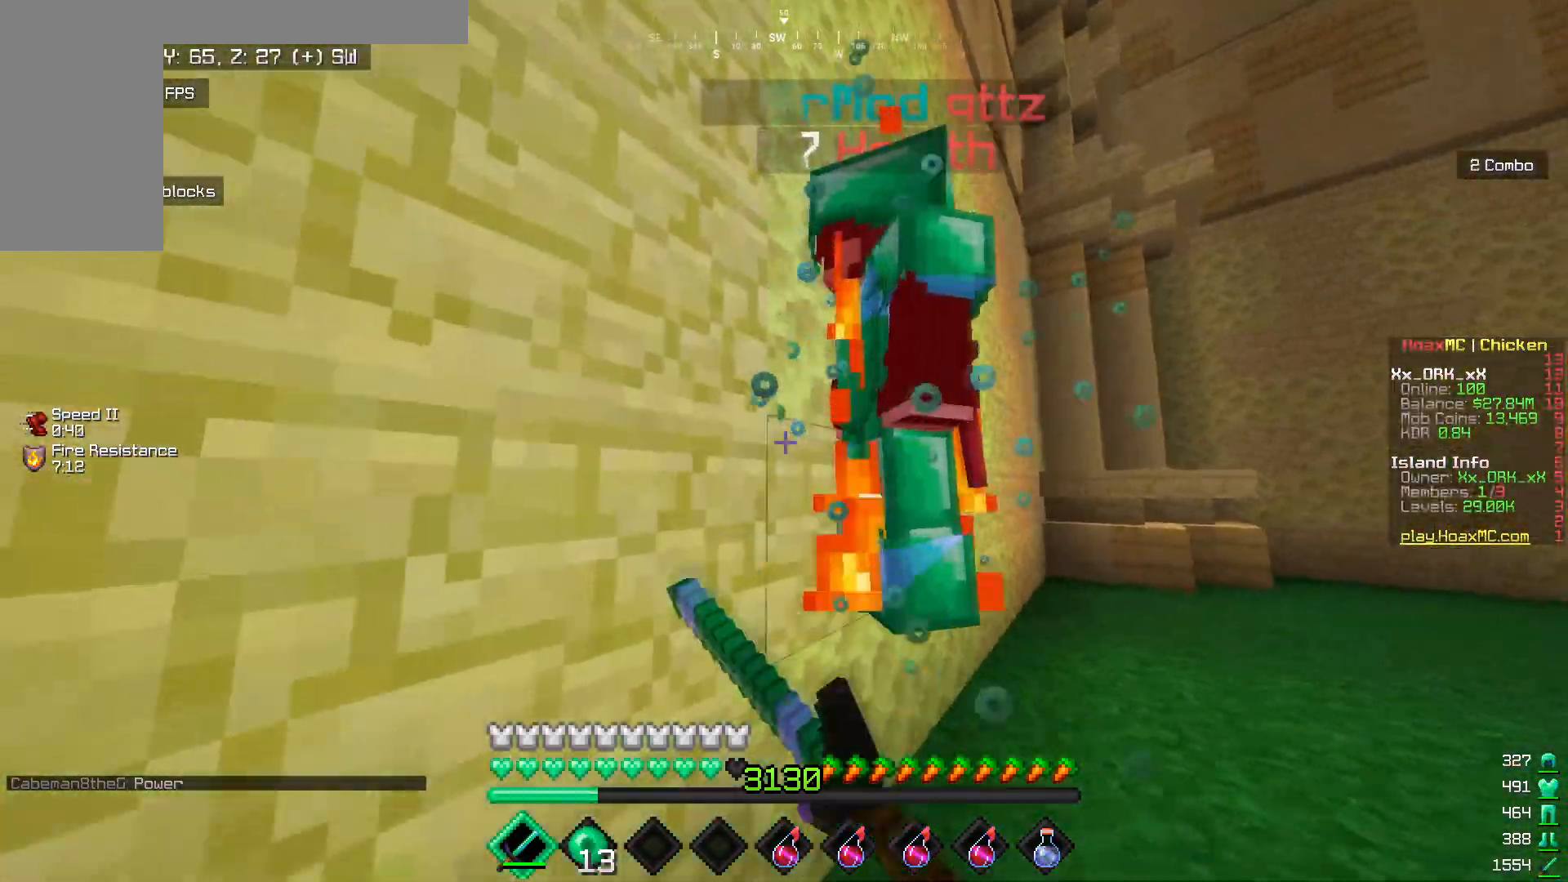
Gameplay with keyboard and mouse; each line is a JSON object with the keys and mouse buttons held at the frame after it. "events" lists presses ("down") and releases ("up") of "a", "d", "s", "w", "mouse_left" and "mouse_right" between this image and that frame as [ms after this image, input, new state], when the widget could be followed in between. "mouse_left", "mouse_right" = the "left", "right" buttons of the "mouse" list. No other keys are recorded. Fast repeated clicks can show as one long hold. Mouse movement is not recorded.
{"keys": ["d"], "mouse": ["left"], "events": [[17, "a", "up"], [50, "mouse_left", "down"], [50, "w", "up"], [117, "w", "down"], [217, "d", "down"], [283, "w", "up"]]}
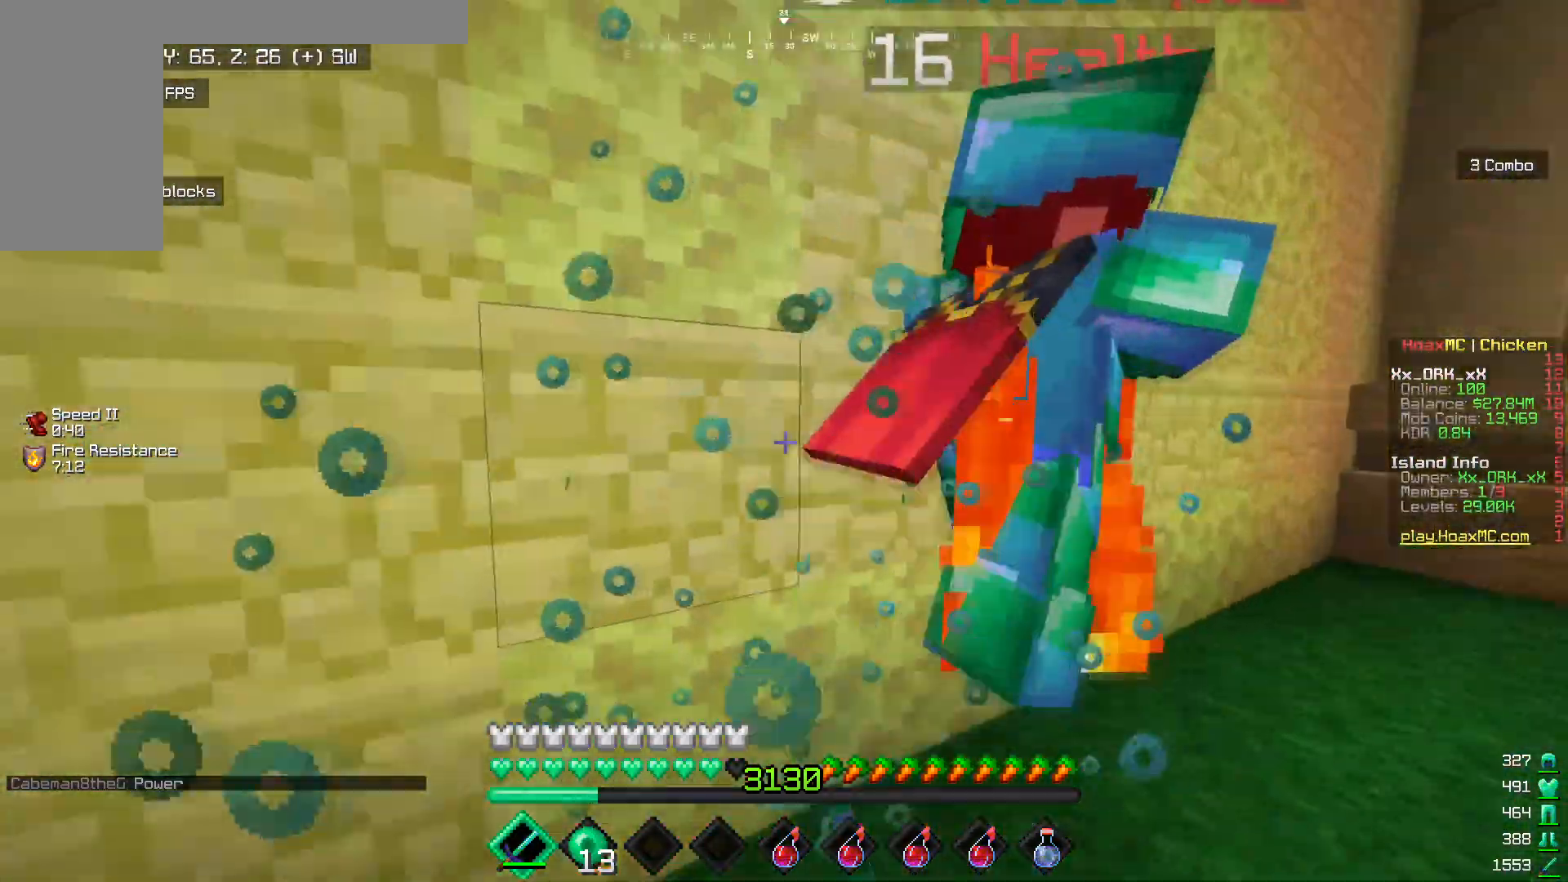
{"keys": ["d"], "mouse": ["left"], "events": [[117, "w", "down"], [267, "mouse_left", "up"], [267, "w", "up"], [300, "mouse_left", "down"], [300, "w", "down"], [500, "w", "up"]]}
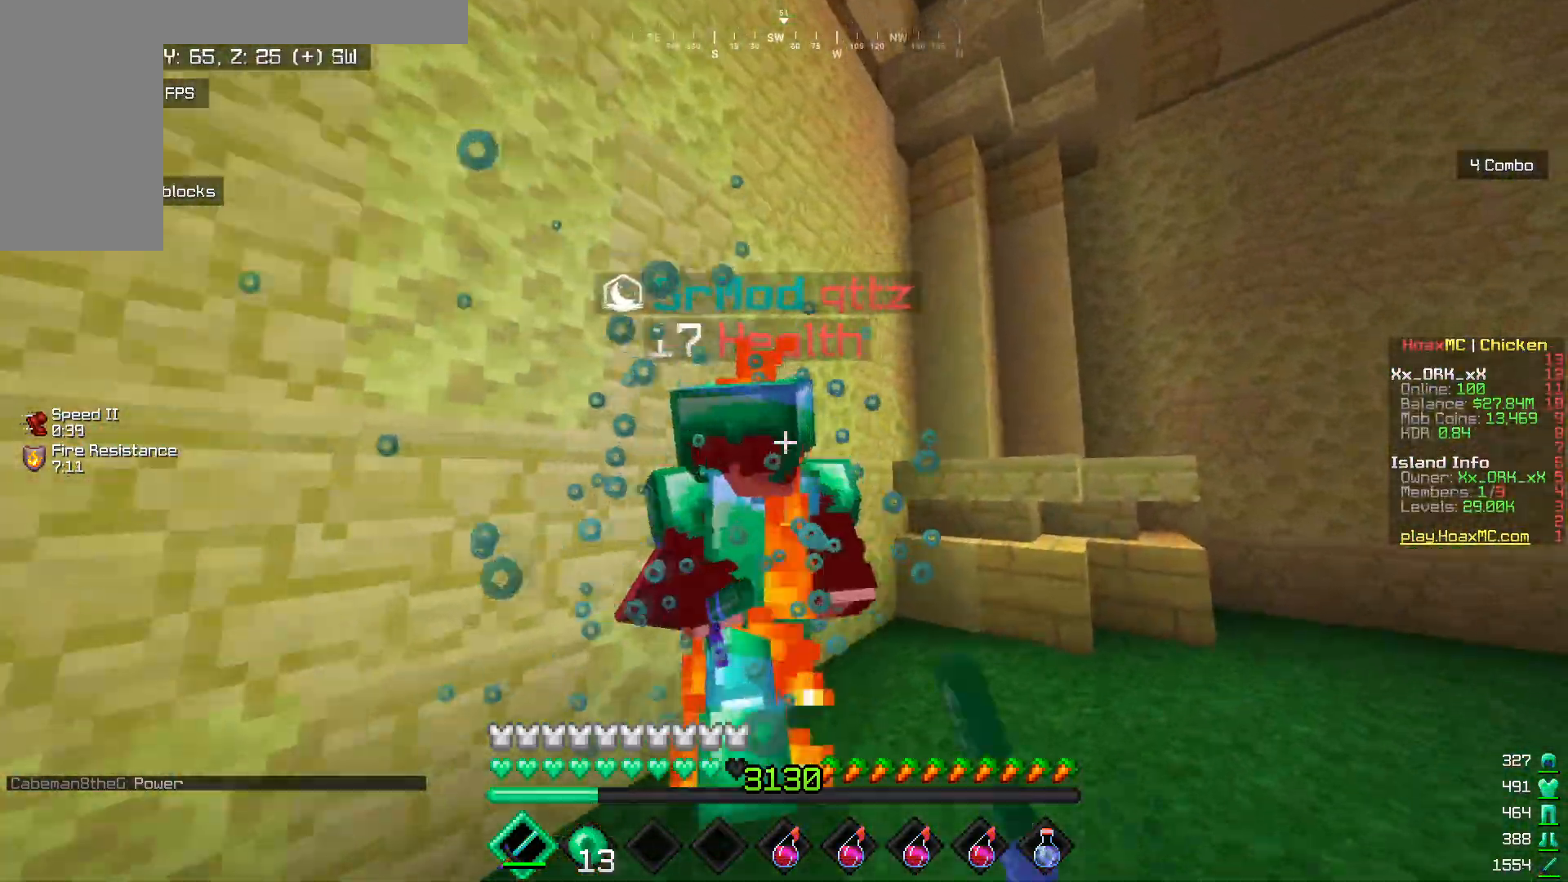
{"keys": ["d", "w"], "mouse": ["left"], "events": [[117, "w", "down"], [217, "w", "up"], [233, "mouse_left", "up"], [283, "w", "down"], [317, "mouse_left", "down"]]}
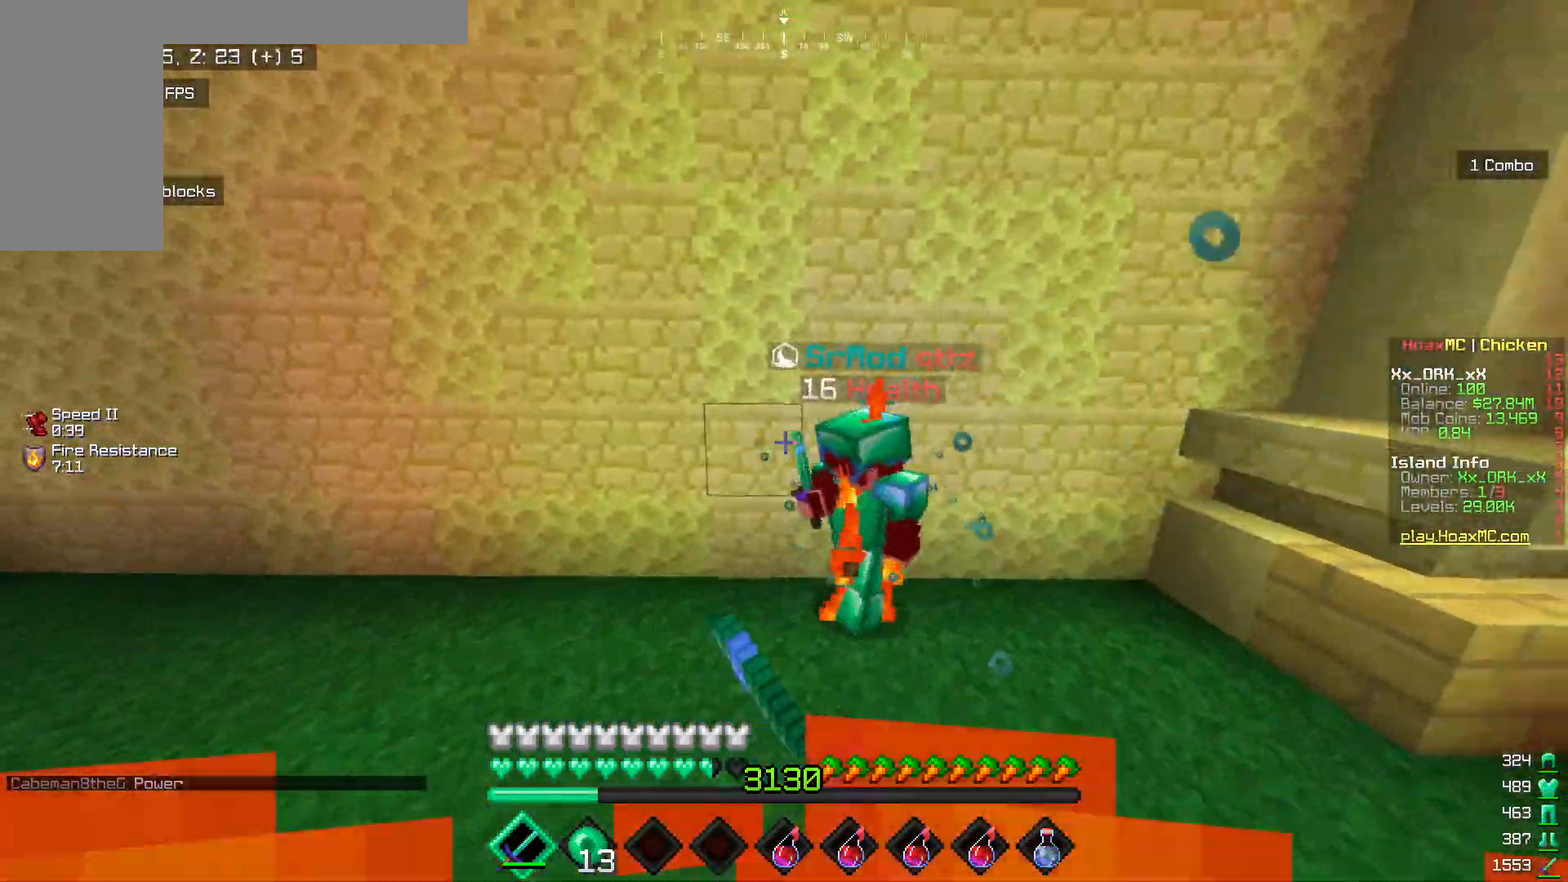
{"keys": ["d", "w"], "mouse": ["left"], "events": [[233, "d", "up"], [267, "mouse_left", "up"], [350, "mouse_left", "down"], [450, "d", "down"]]}
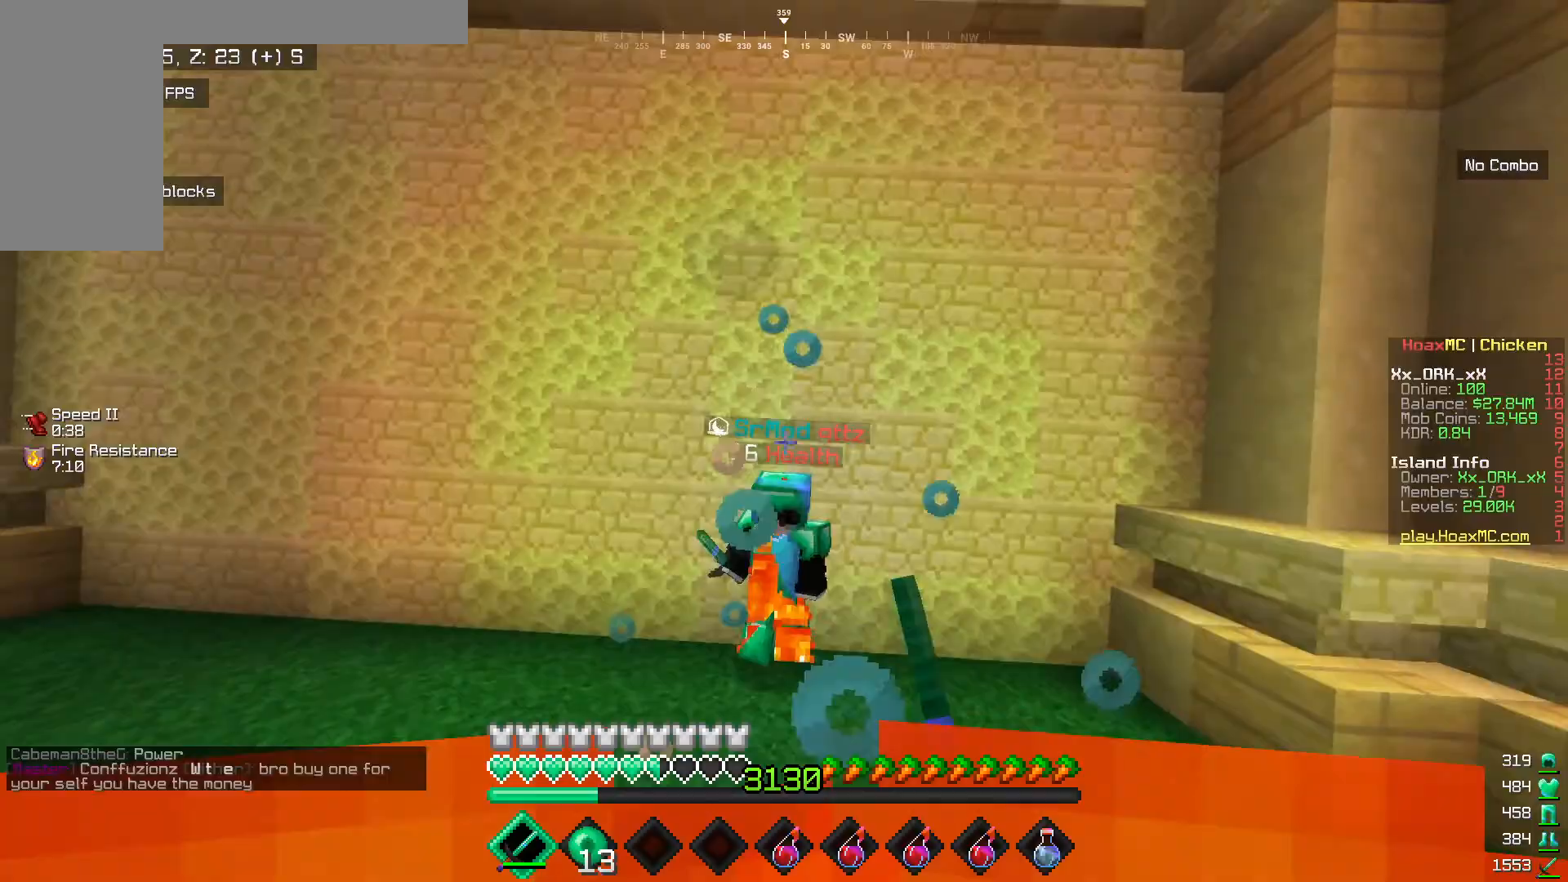
{"keys": ["w"], "mouse": ["left"], "events": [[33, "mouse_left", "up"], [67, "mouse_left", "down"], [217, "w", "up"], [250, "d", "up"], [317, "w", "down"], [417, "mouse_left", "up"], [450, "mouse_left", "down"]]}
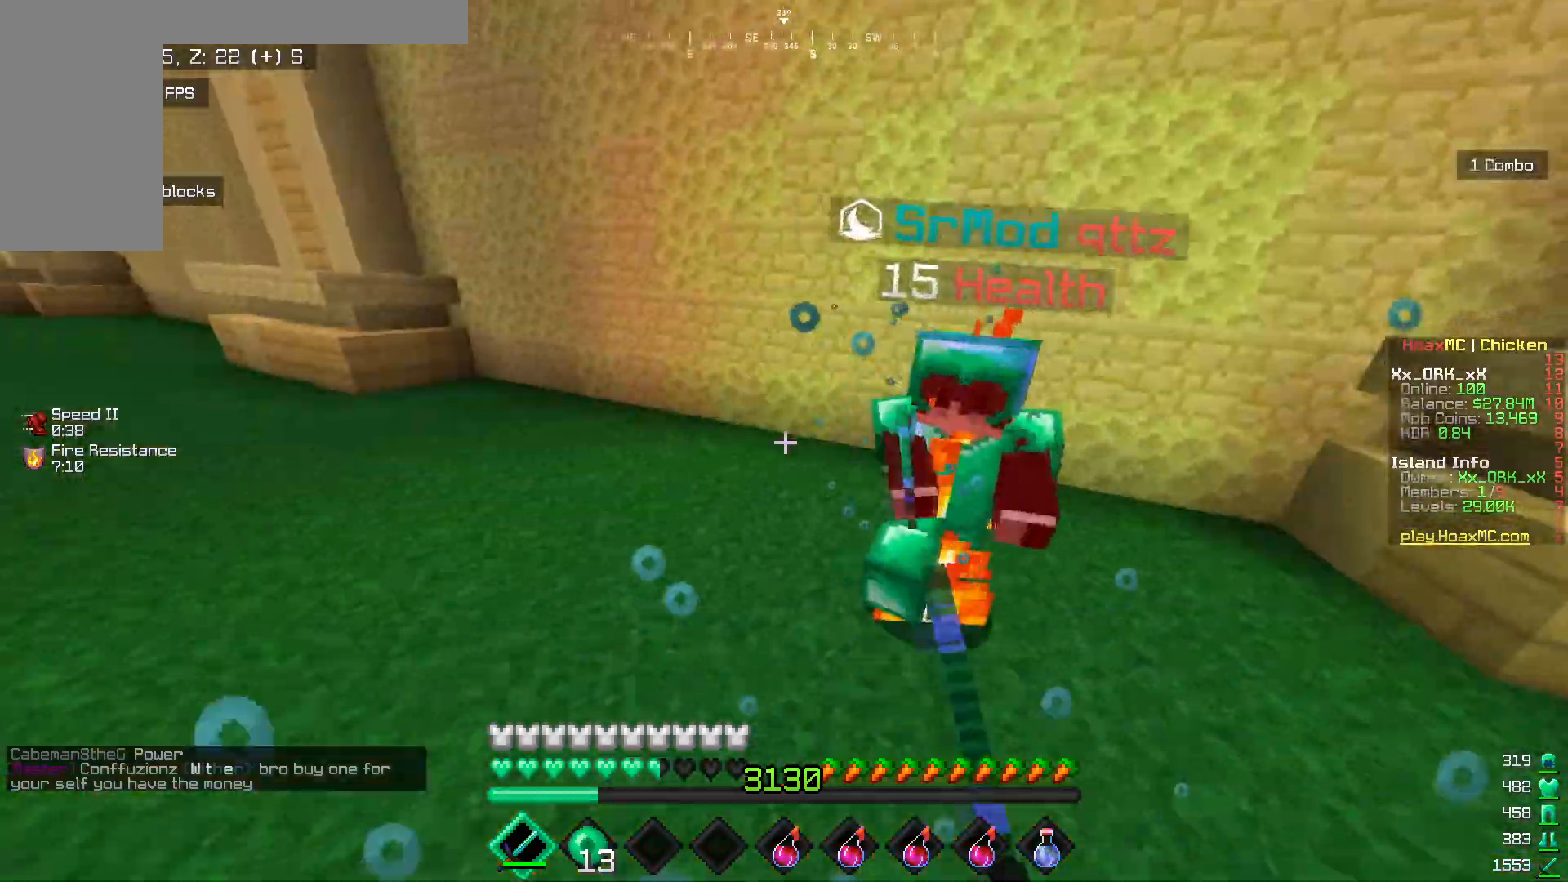
{"keys": ["w"], "mouse": ["left"], "events": []}
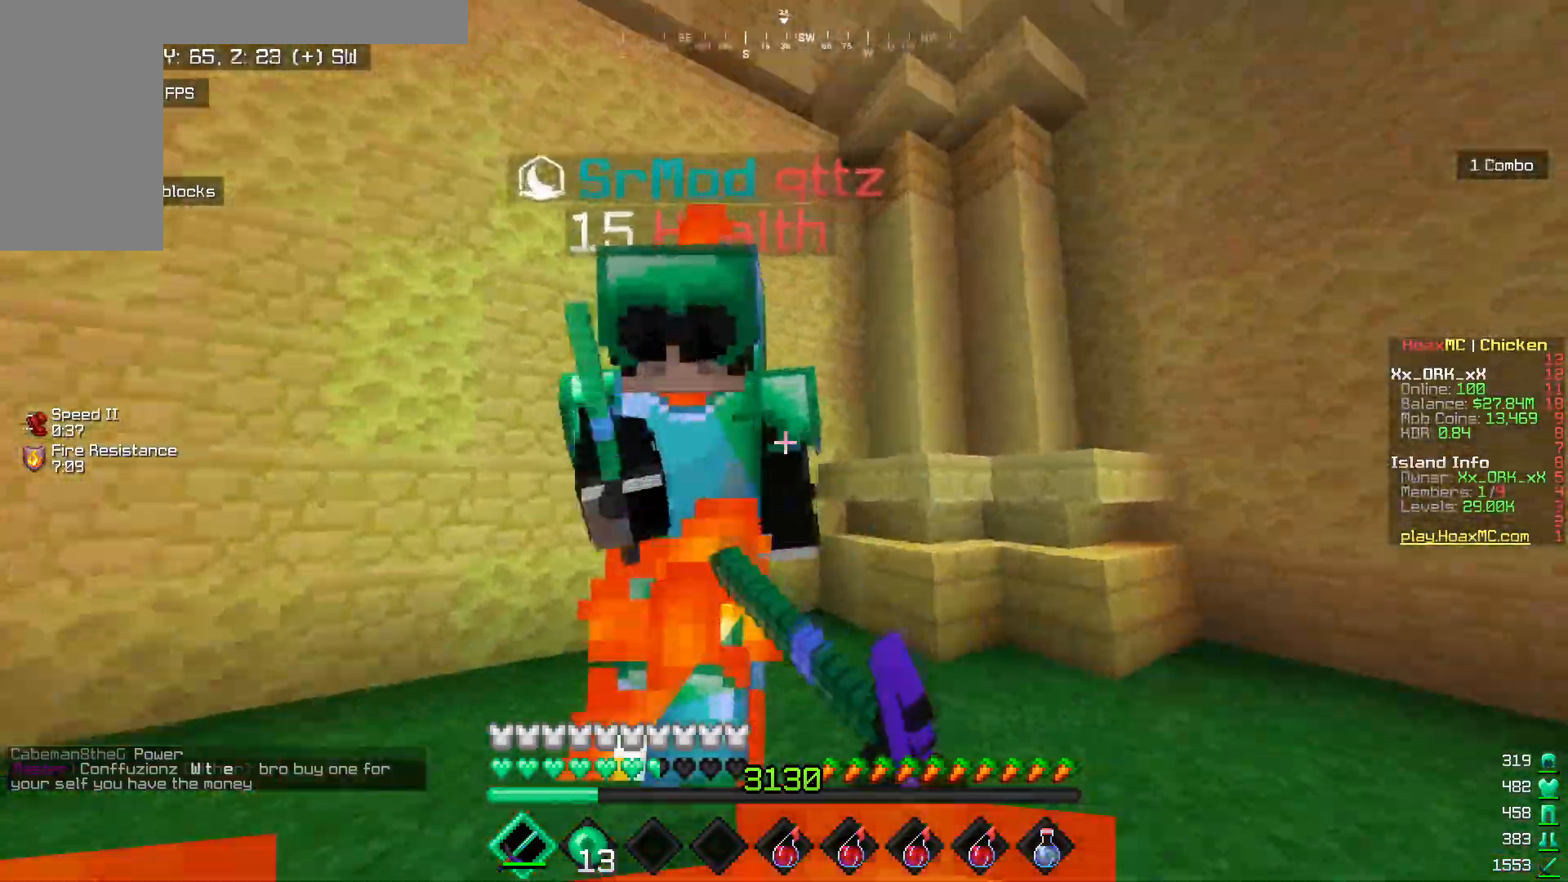
{"keys": ["a", "w"], "mouse": ["left"], "events": [[17, "a", "down"], [183, "w", "up"], [300, "w", "down"], [433, "w", "up"], [500, "w", "down"]]}
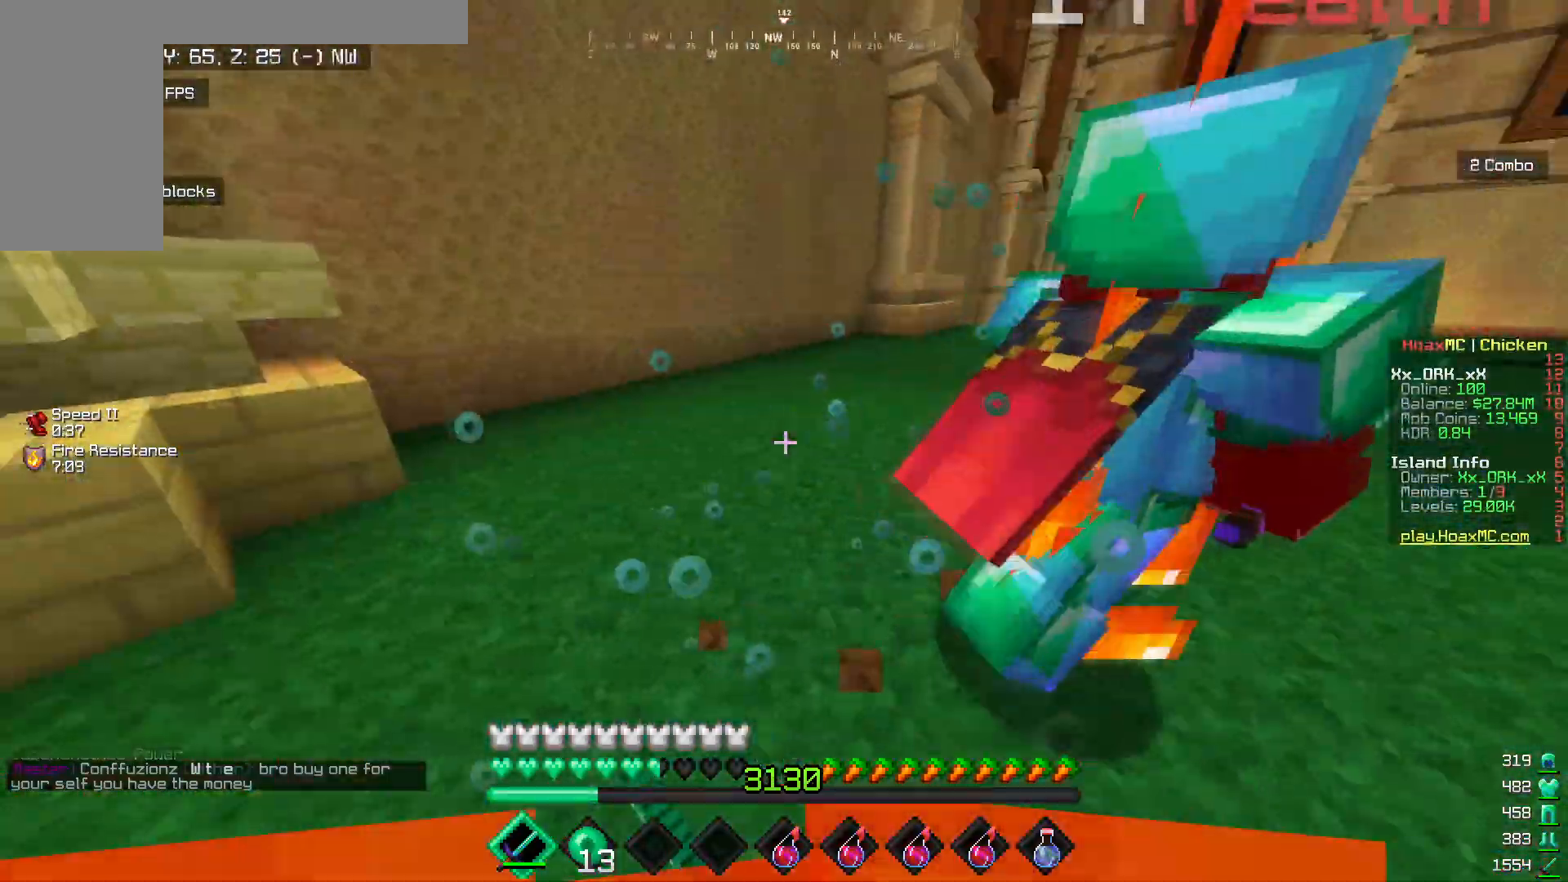
{"keys": ["w"], "mouse": ["left"], "events": [[33, "mouse_left", "up"], [67, "mouse_left", "down"], [167, "mouse_left", "up"], [167, "w", "up"], [200, "mouse_left", "down"], [217, "w", "down"], [300, "a", "up"], [433, "mouse_left", "up"], [450, "mouse_left", "down"]]}
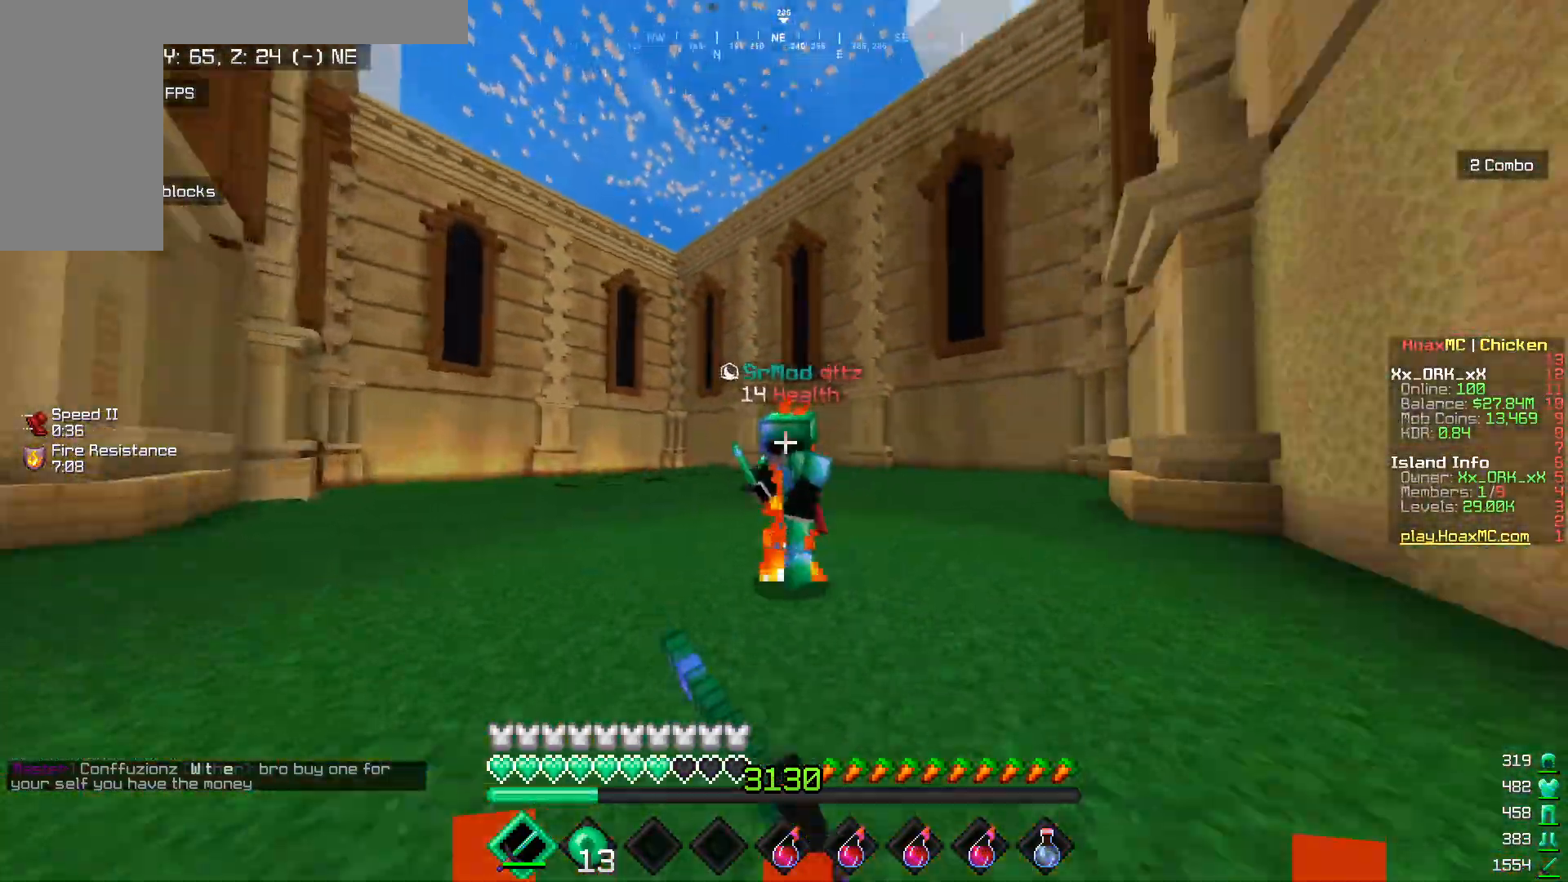
{"keys": ["d", "w"], "mouse": ["left"], "events": [[200, "d", "down"], [350, "w", "up"], [400, "mouse_left", "up"], [433, "w", "down"], [450, "mouse_left", "down"]]}
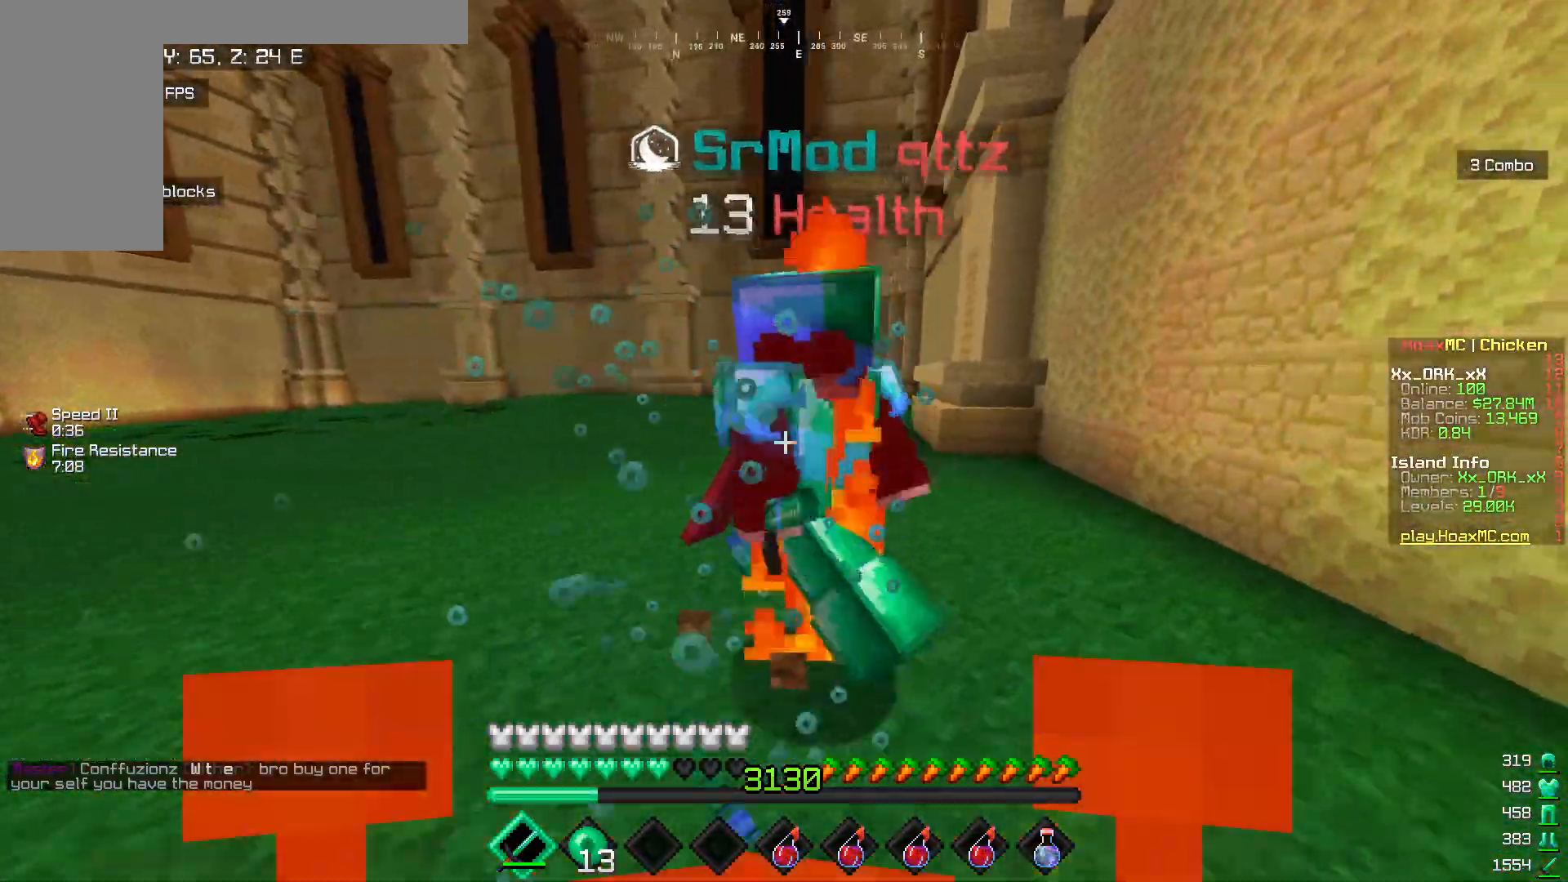
{"keys": ["d", "w"], "mouse": ["left"], "events": [[283, "mouse_left", "up"], [367, "mouse_left", "down"]]}
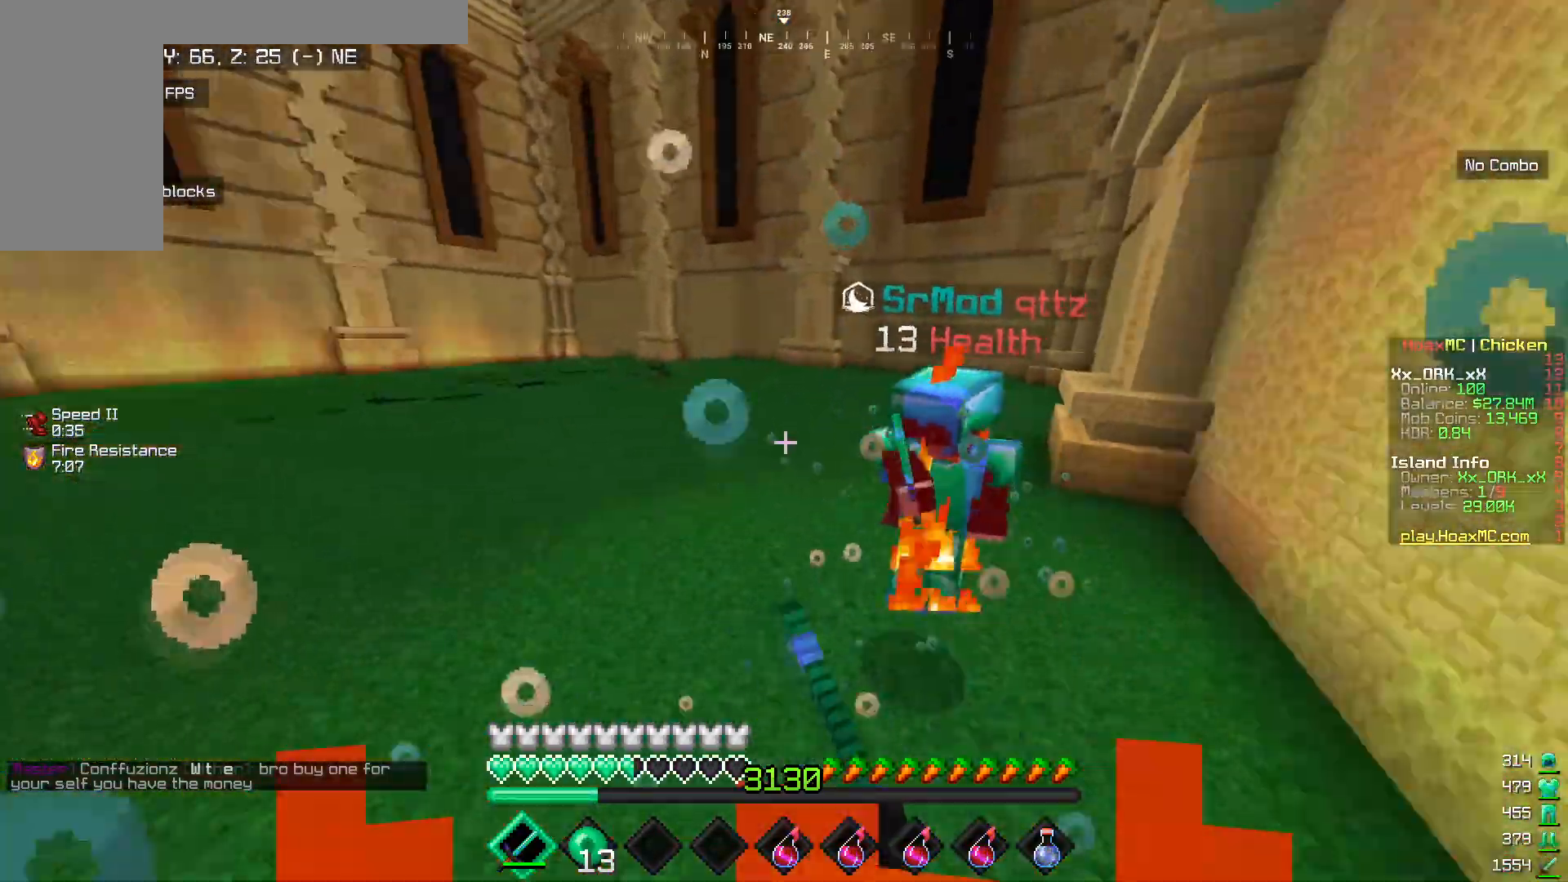
{"keys": ["d", "w"], "mouse": ["left"], "events": [[233, "d", "up"], [500, "d", "down"]]}
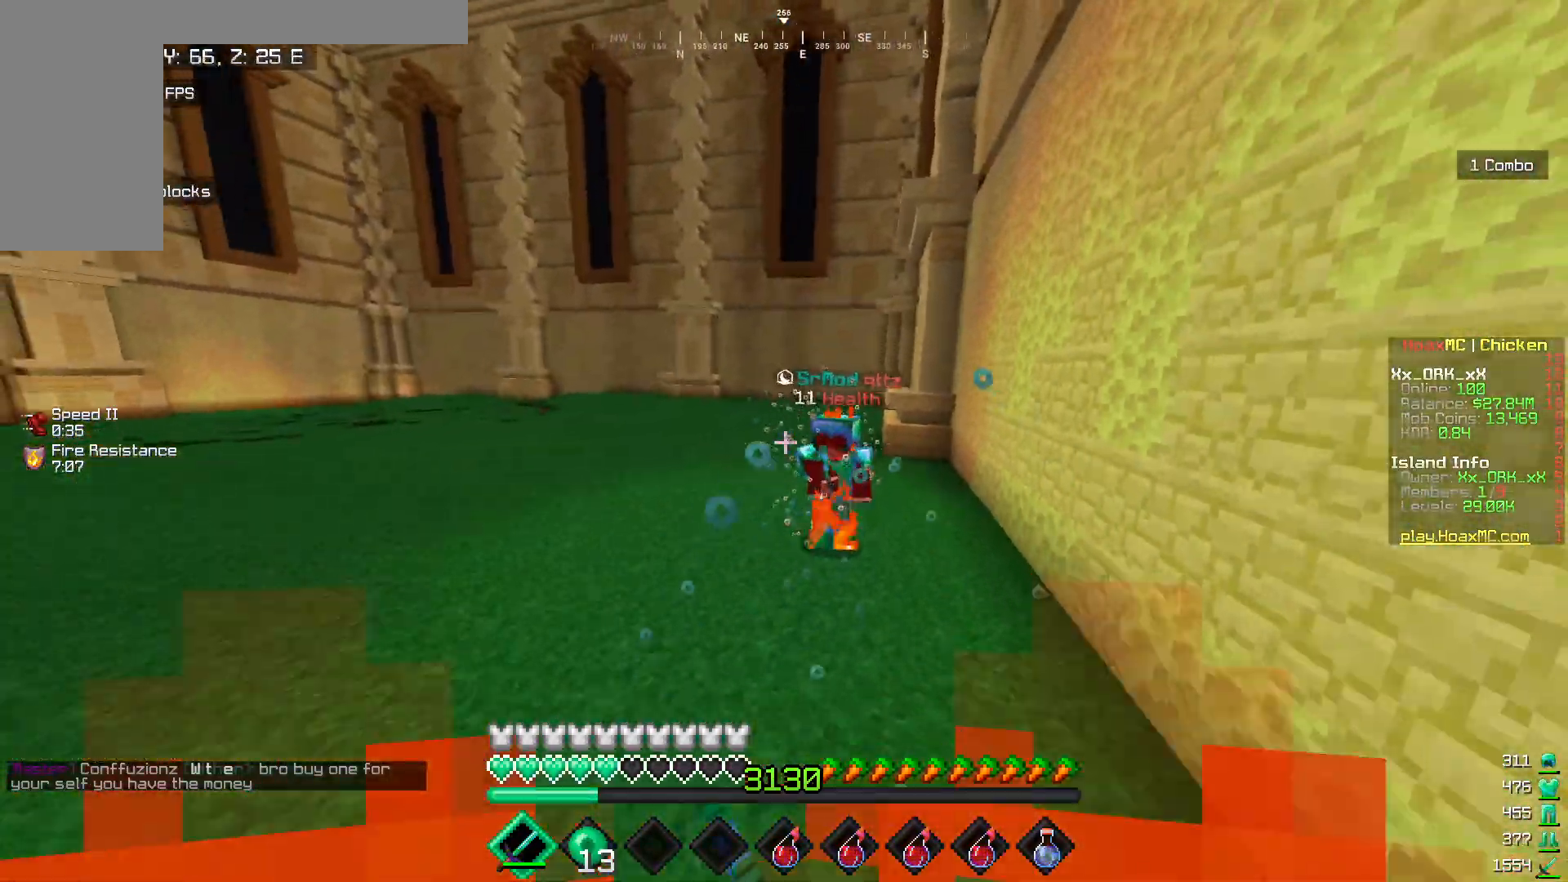
{"keys": ["w"], "mouse": ["left"], "events": [[67, "mouse_left", "up"], [117, "mouse_left", "down"], [167, "d", "up"], [200, "w", "up"], [317, "mouse_left", "up"], [317, "w", "down"], [350, "mouse_left", "down"]]}
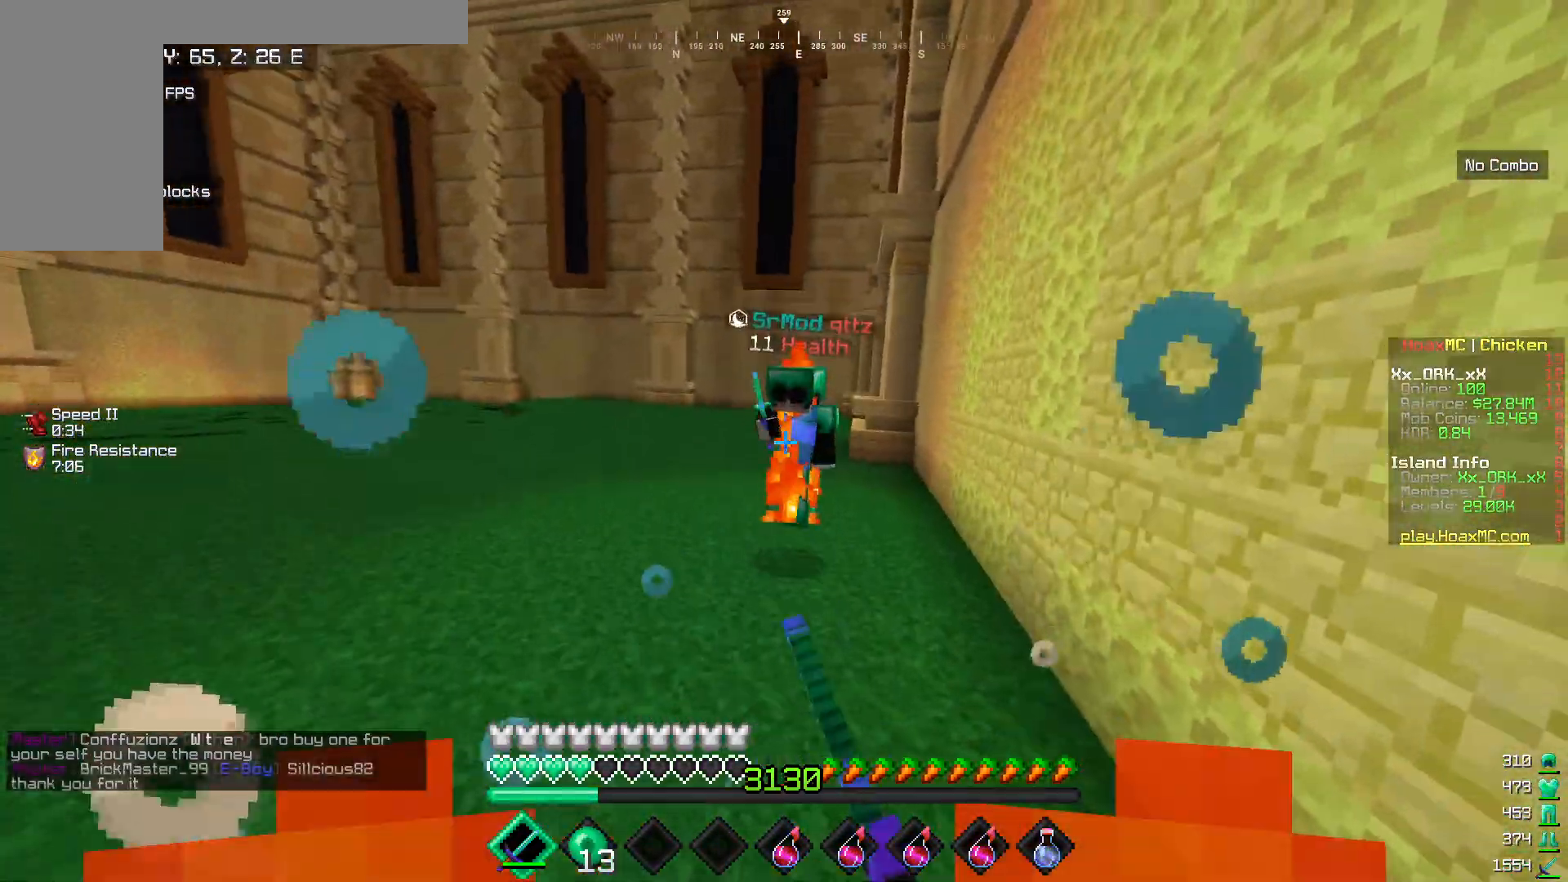
{"keys": ["w"], "mouse": ["left"], "events": []}
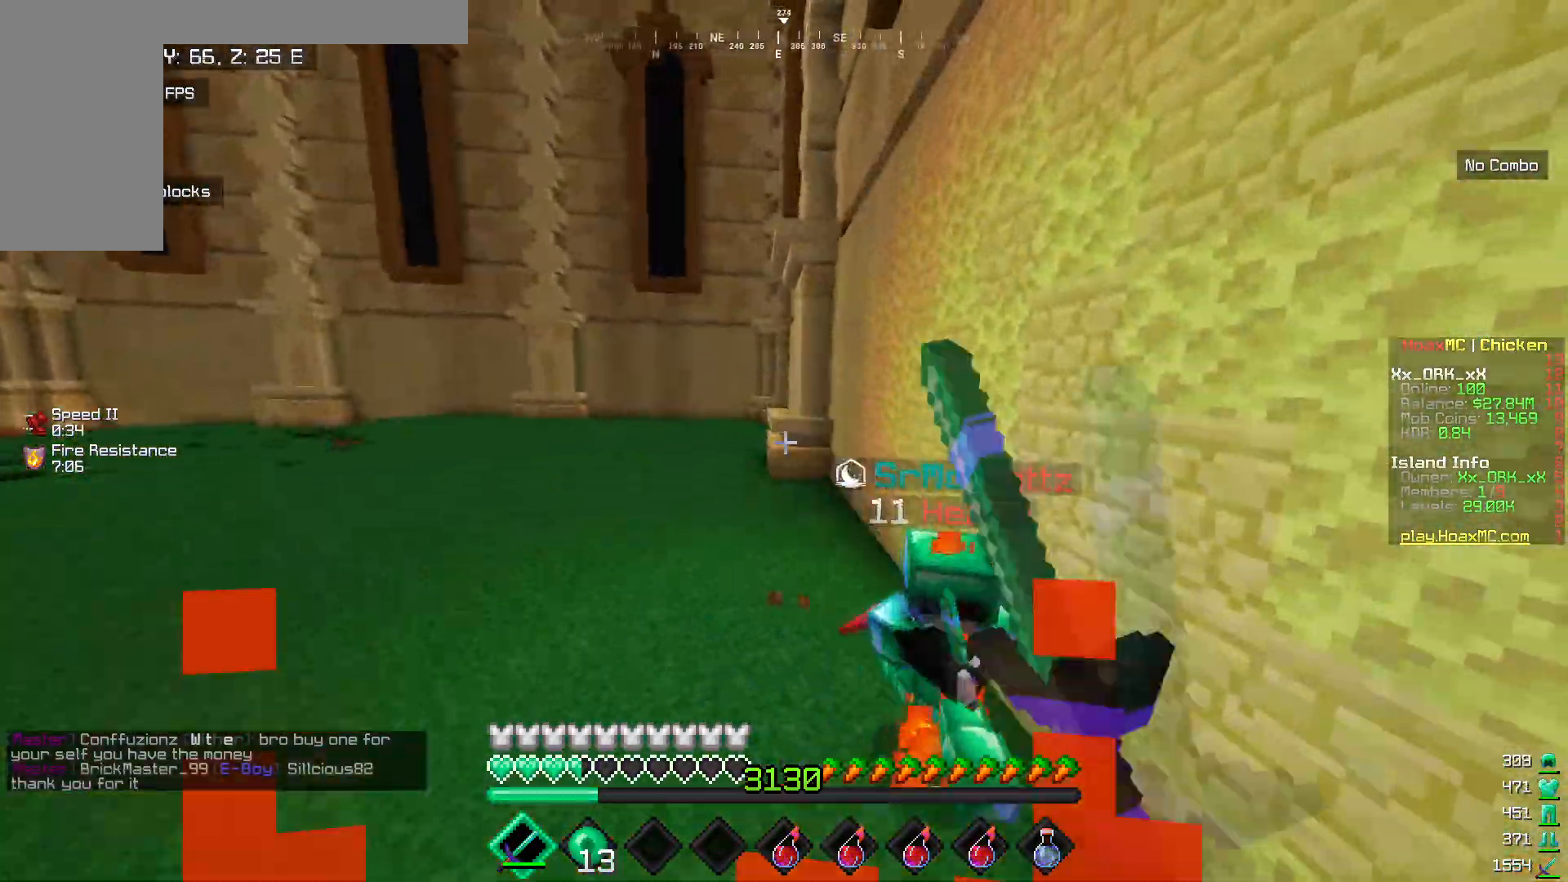
{"keys": ["w"], "mouse": [], "events": [[200, "mouse_left", "up"]]}
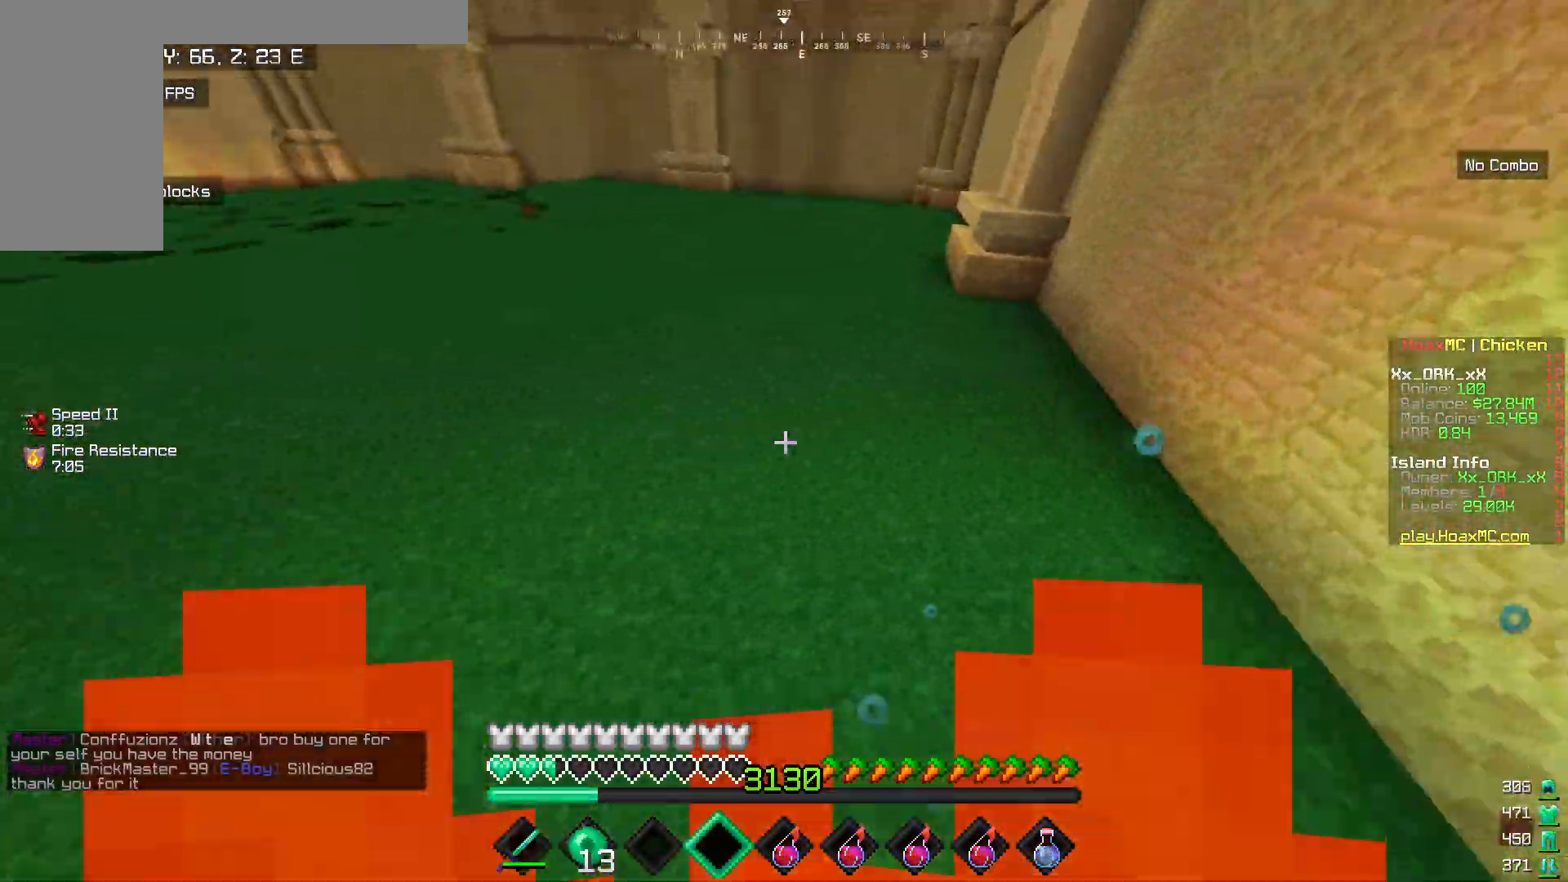
{"keys": ["w"], "mouse": ["right"], "events": [[283, "w", "up"], [333, "mouse_right", "down"], [333, "w", "down"]]}
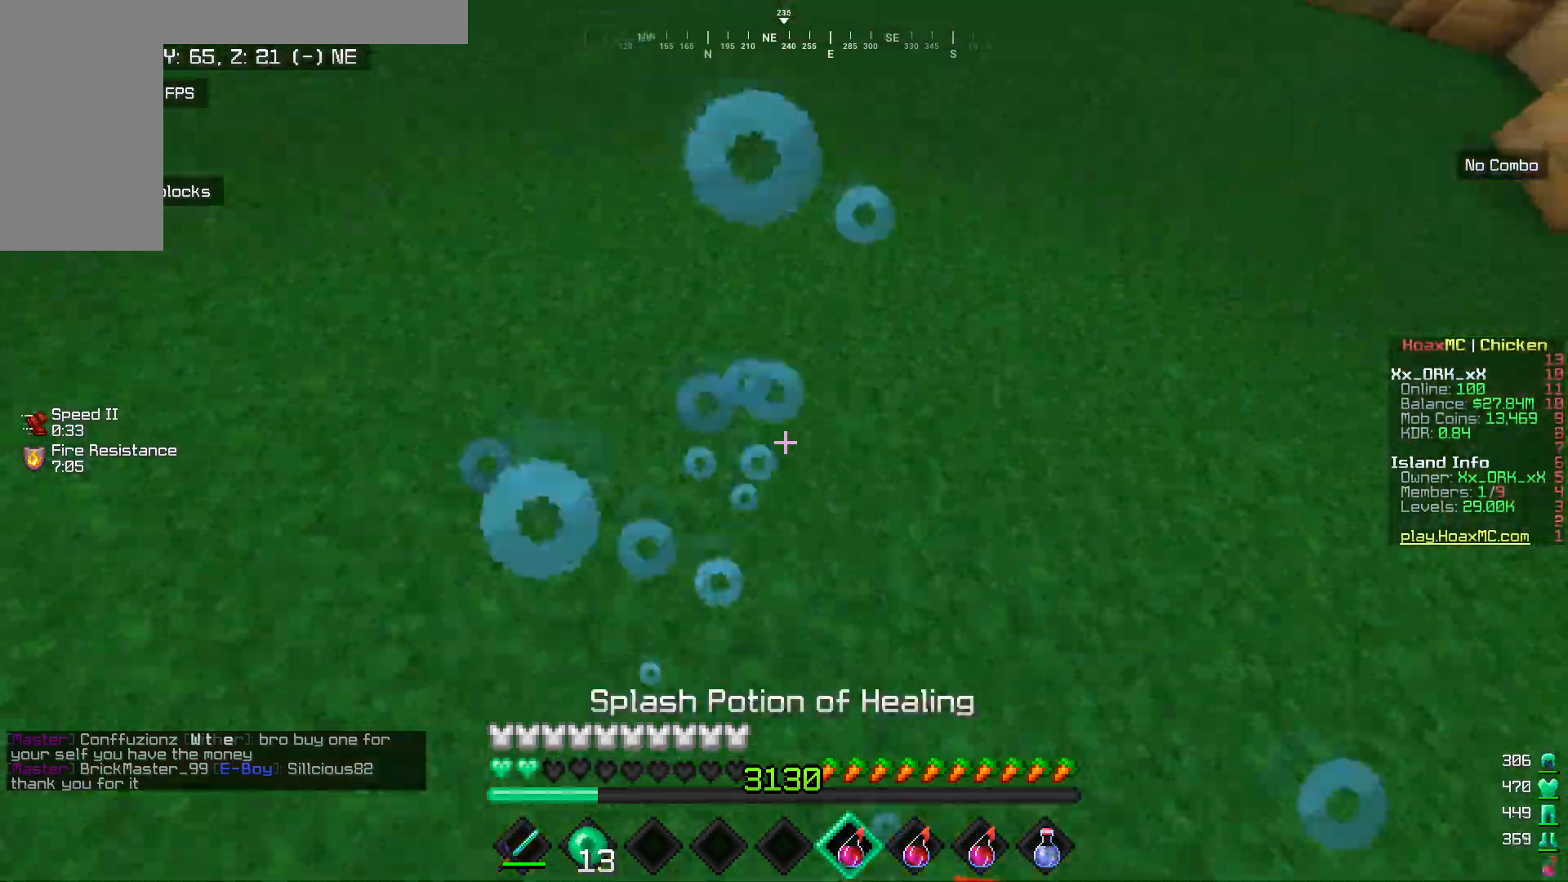
{"keys": ["w"], "mouse": [], "events": [[167, "mouse_right", "up"]]}
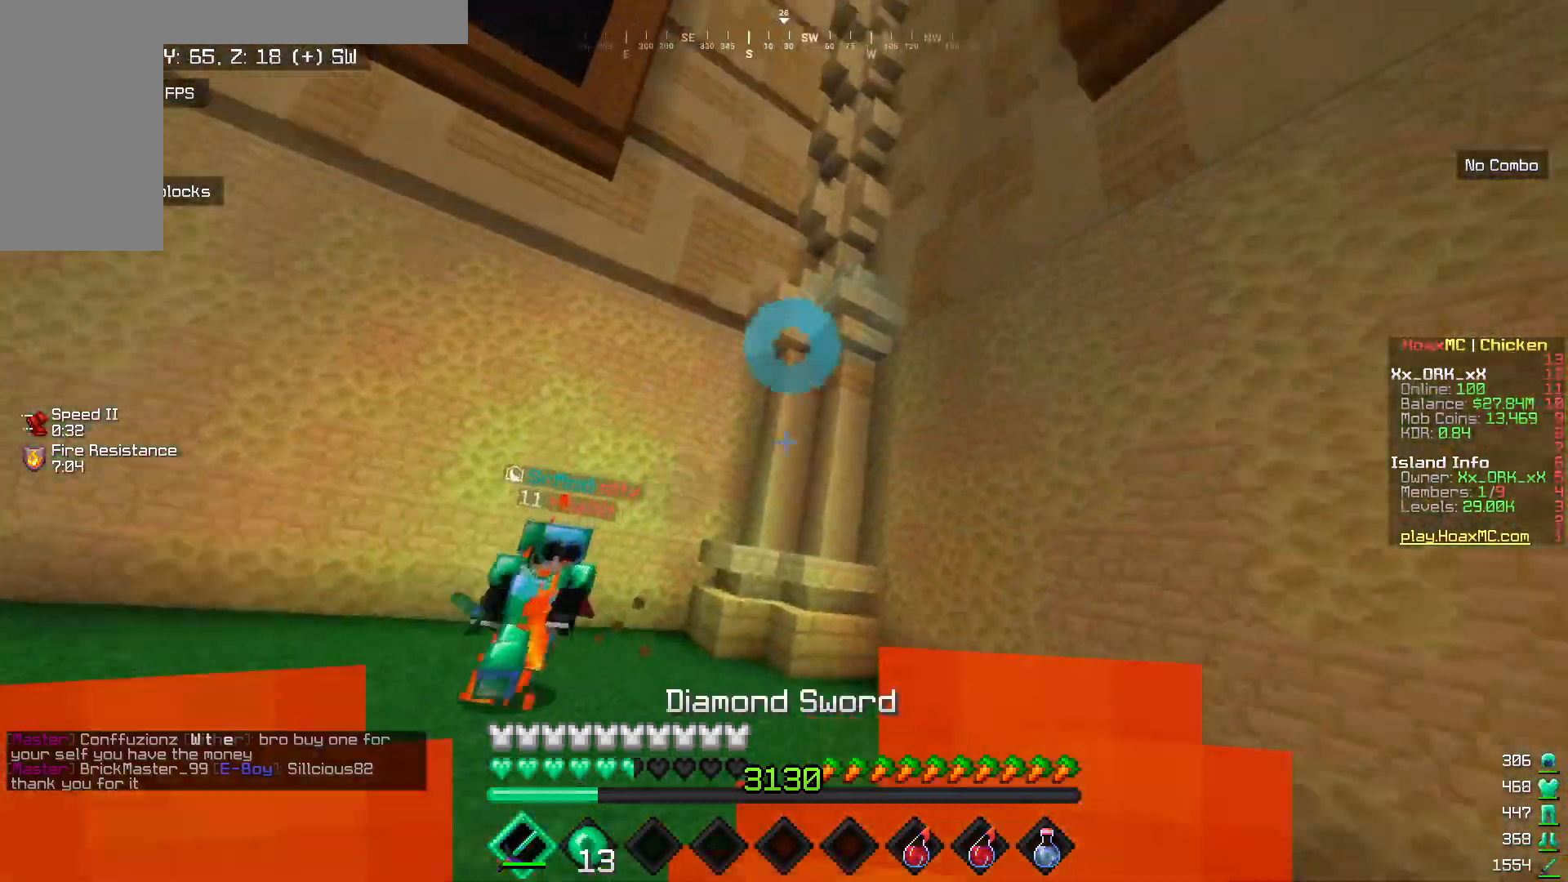
{"keys": ["w"], "mouse": [], "events": []}
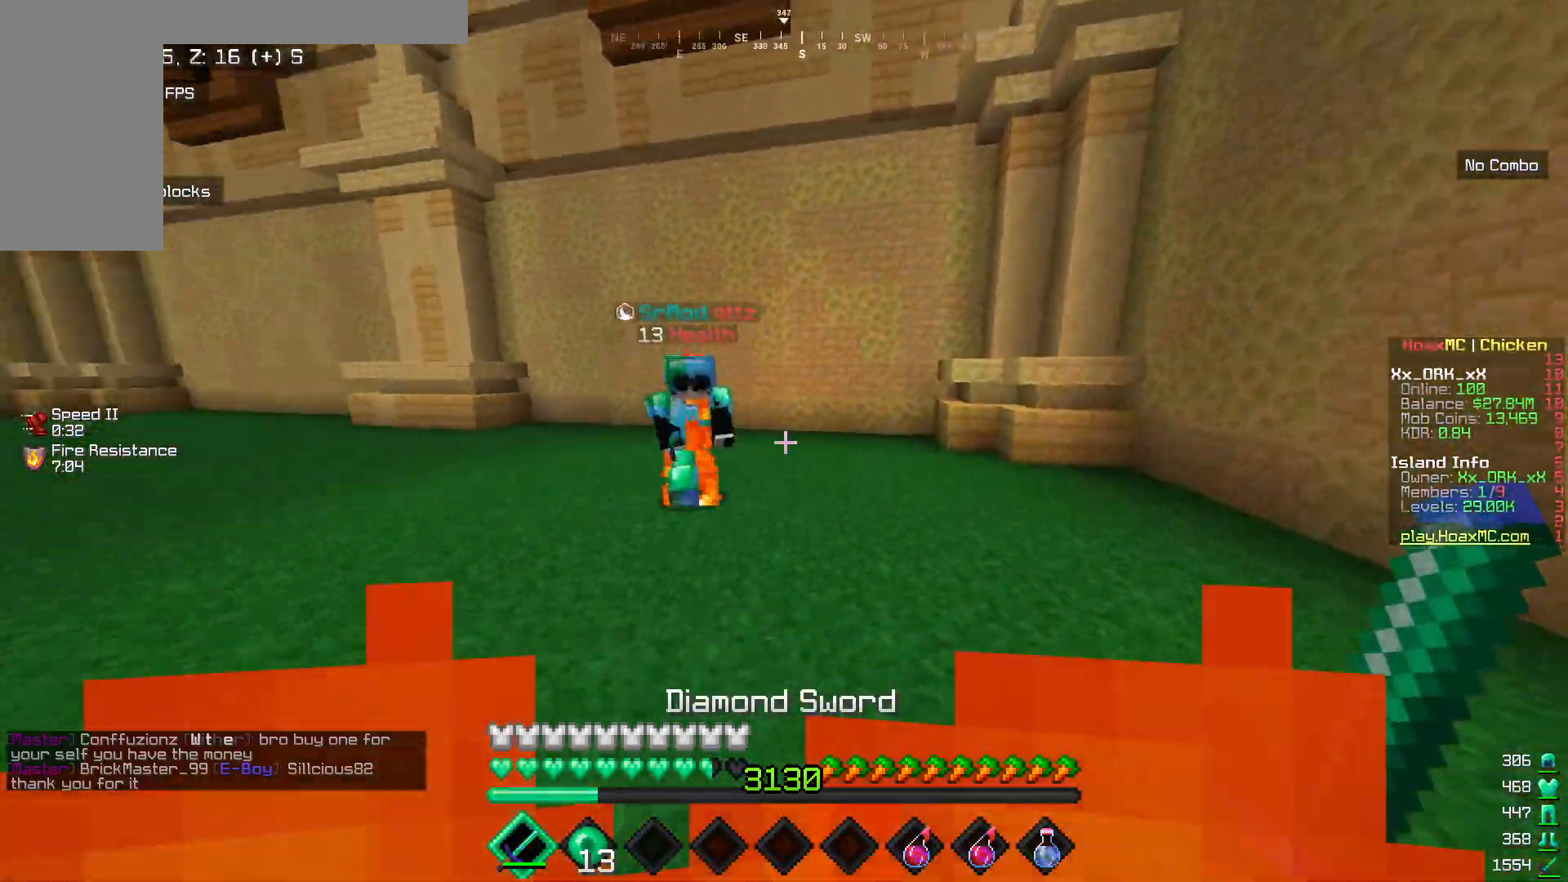
{"keys": ["w"], "mouse": ["left"], "events": [[233, "mouse_left", "down"], [317, "mouse_left", "up"], [350, "mouse_left", "down"]]}
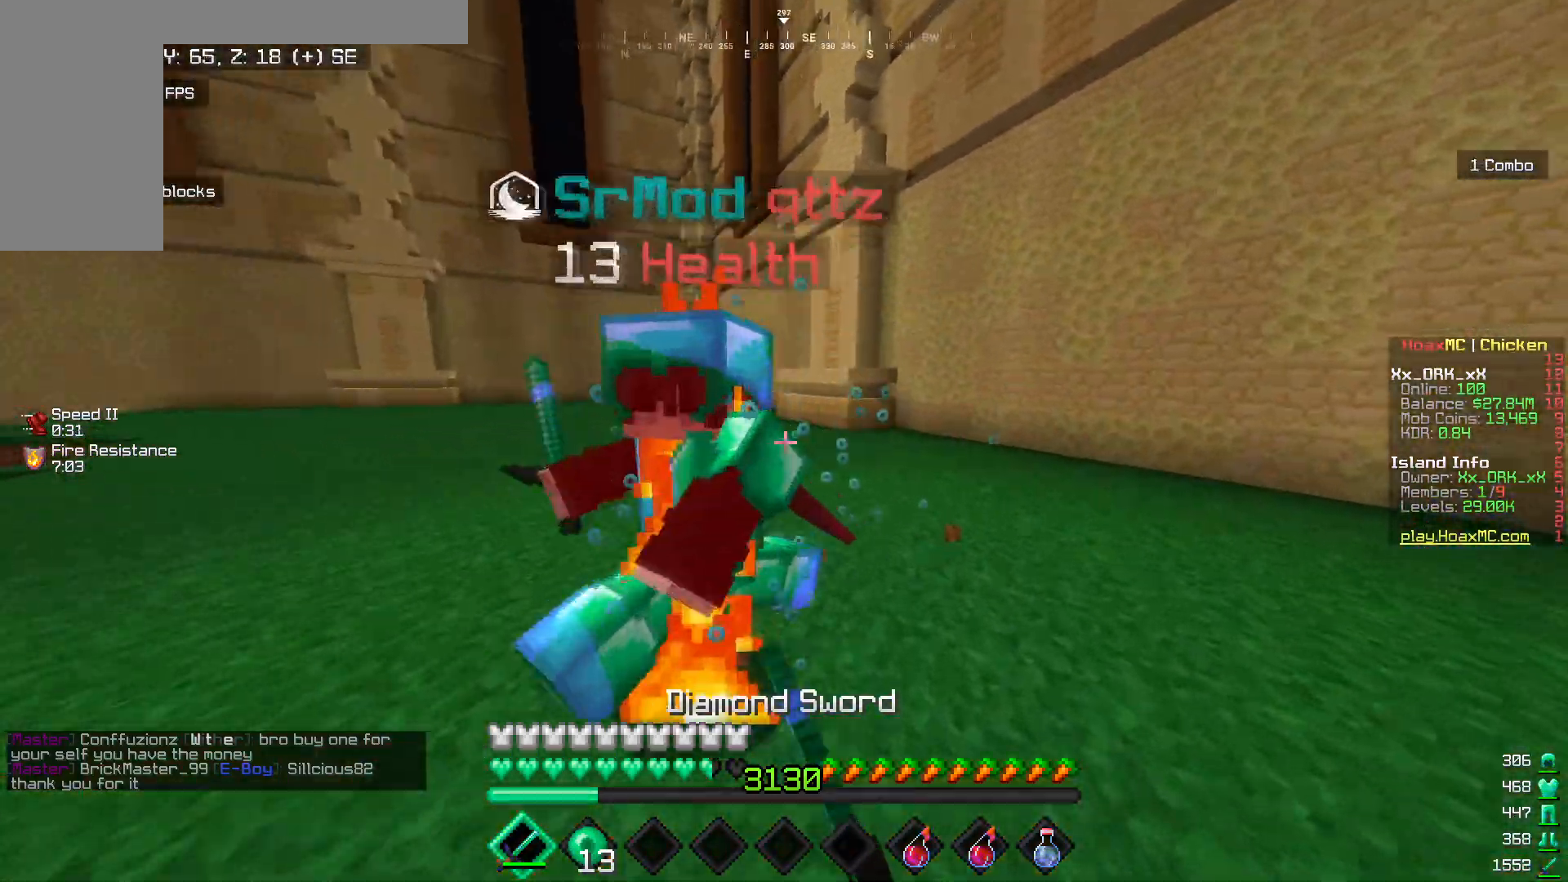
{"keys": ["d", "w"], "mouse": ["left"], "events": [[167, "d", "down"], [233, "w", "up"], [333, "w", "down"], [450, "mouse_left", "up"], [483, "mouse_left", "down"]]}
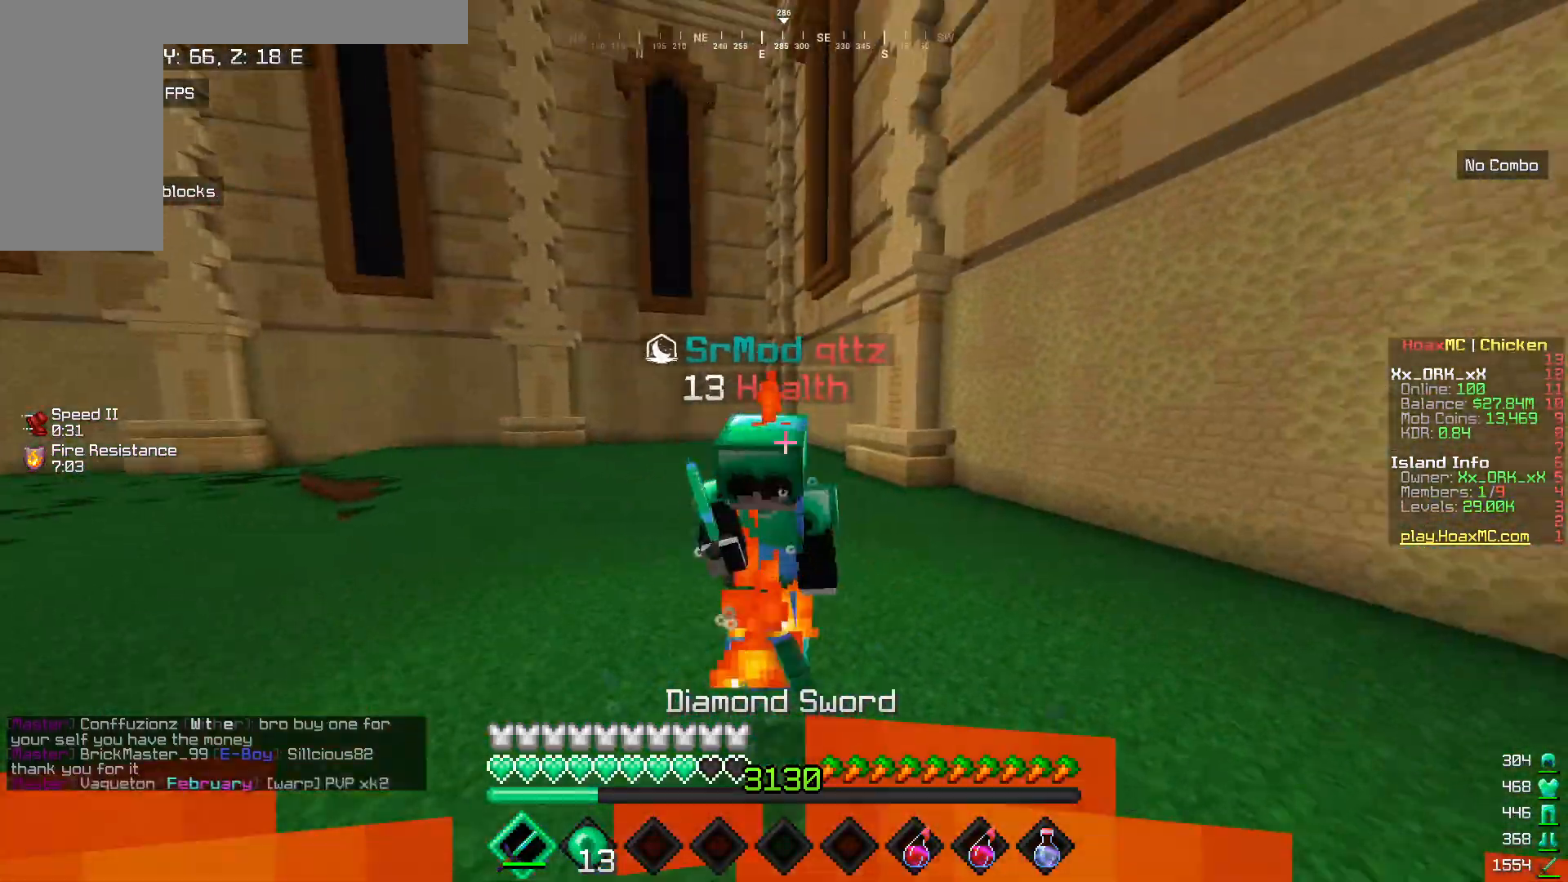
{"keys": ["w"], "mouse": ["left"], "events": [[200, "d", "up"], [267, "d", "down"], [350, "mouse_left", "up"], [383, "mouse_left", "down"], [467, "d", "up"], [467, "mouse_left", "up"], [500, "mouse_left", "down"]]}
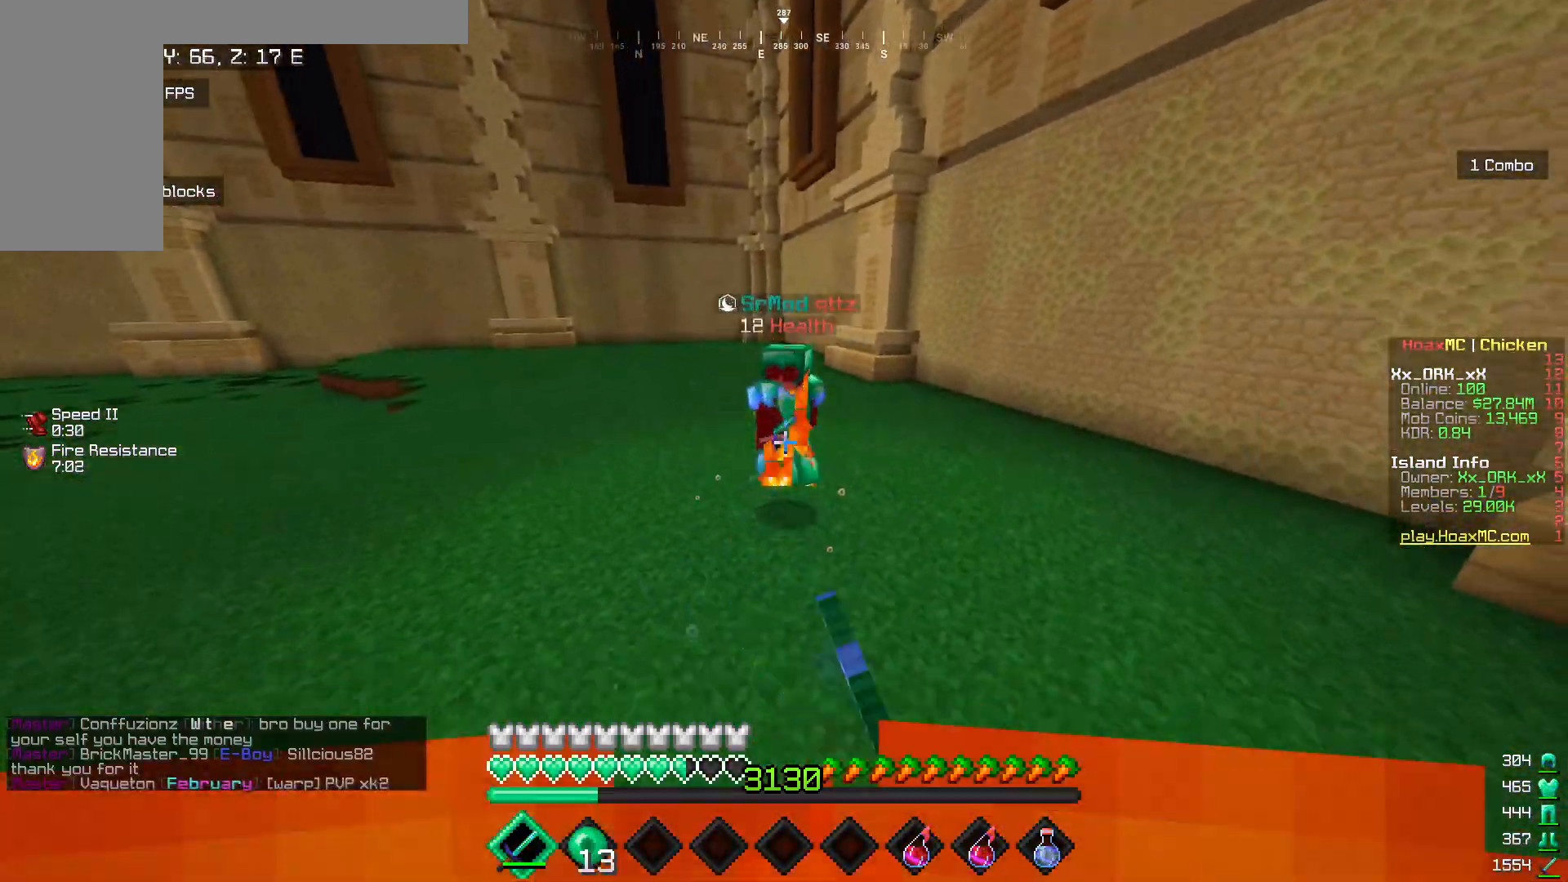
{"keys": ["w"], "mouse": ["right"], "events": [[83, "mouse_left", "up"], [467, "mouse_right", "down"]]}
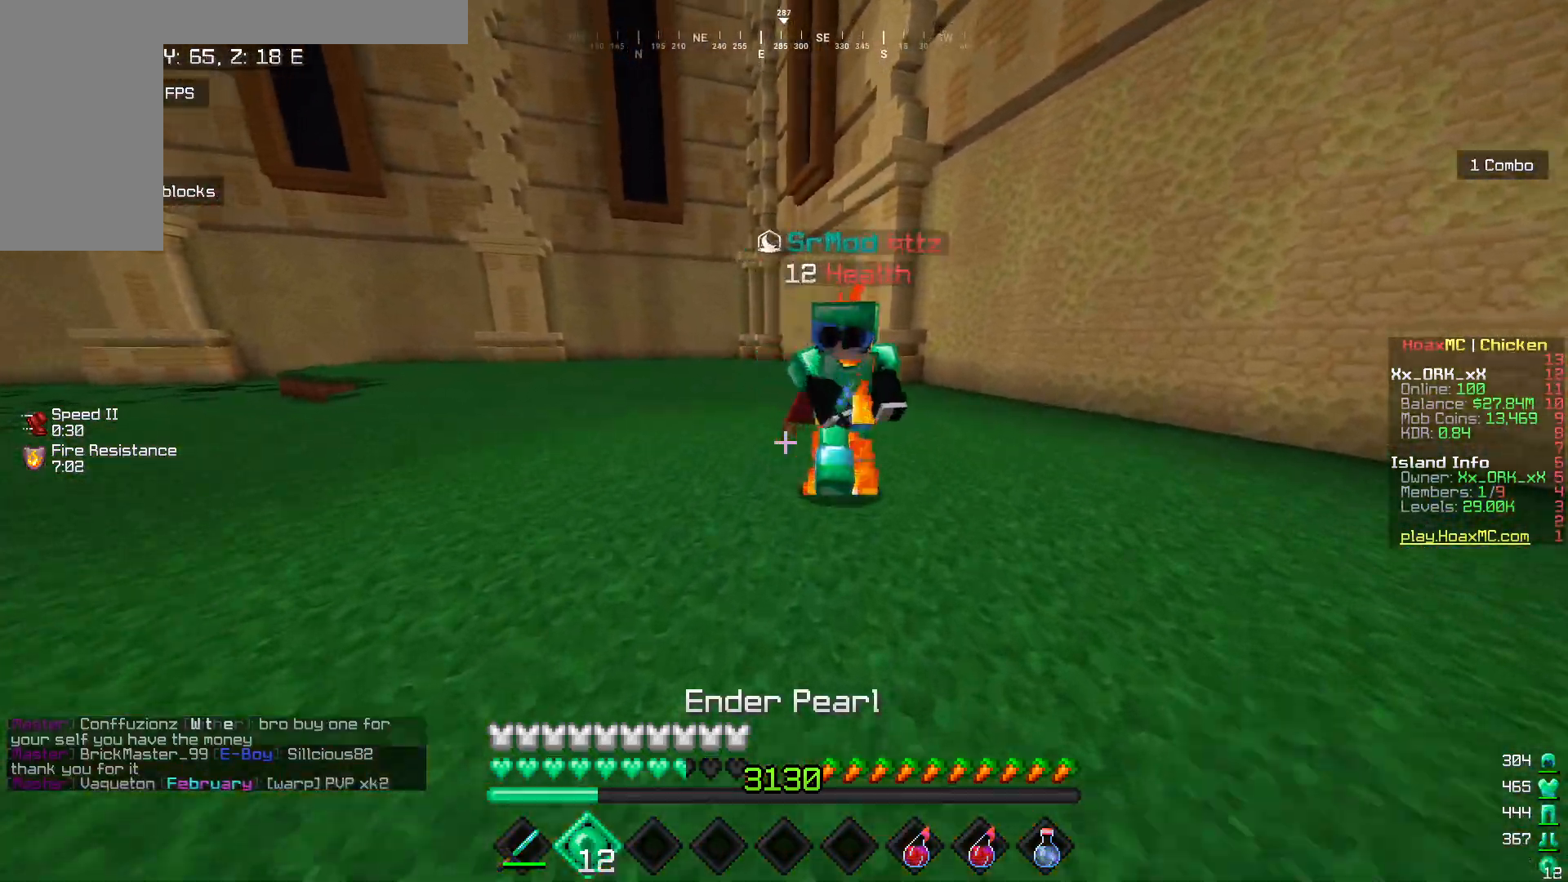
{"keys": ["w"], "mouse": [], "events": [[150, "mouse_right", "up"]]}
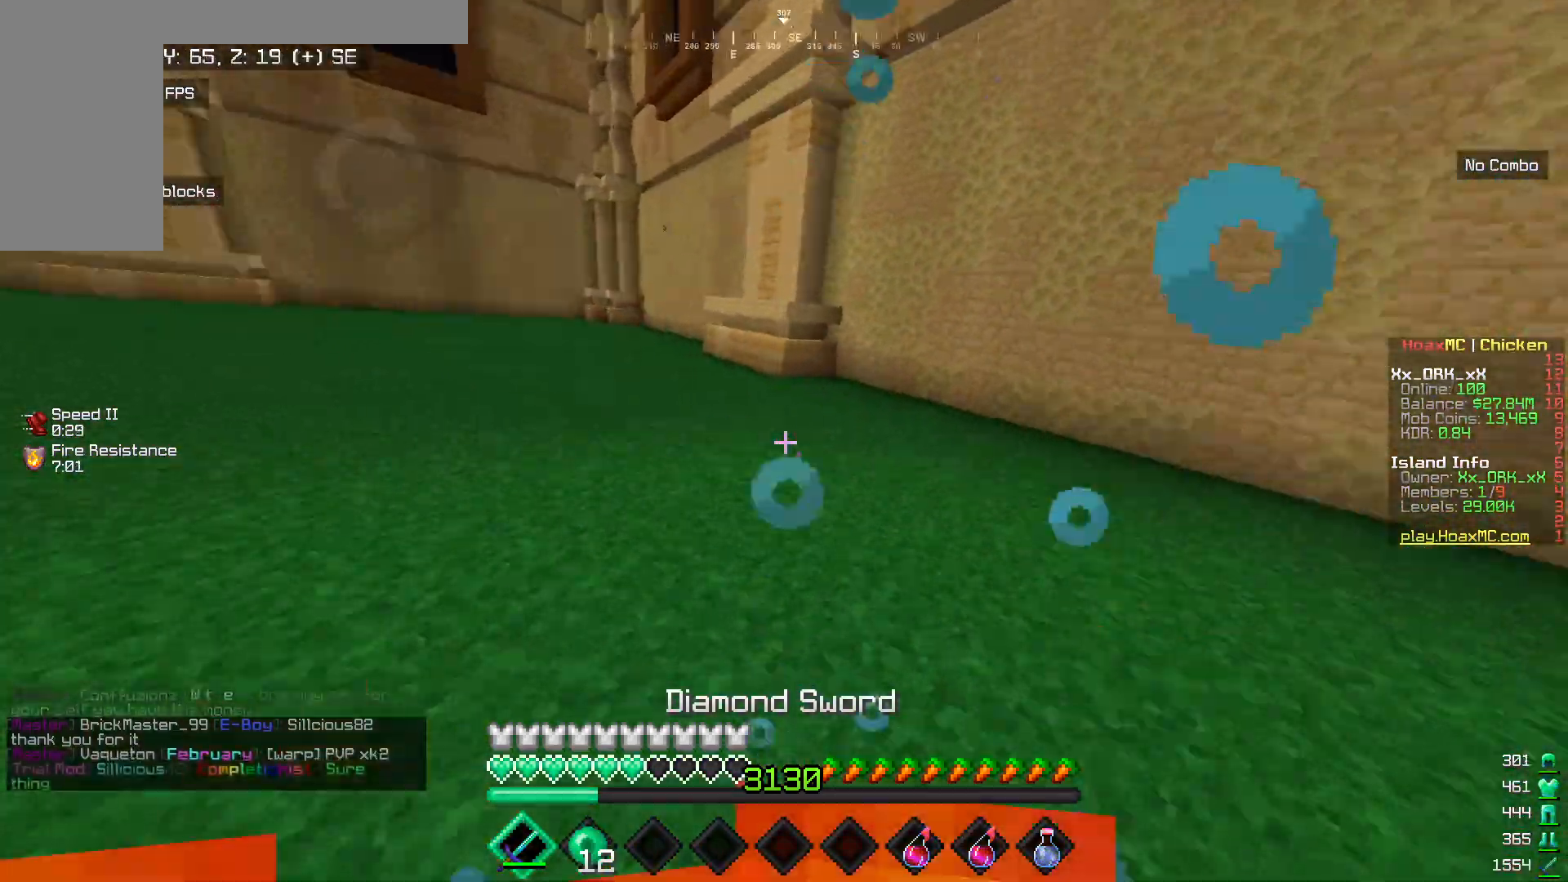
{"keys": ["w"], "mouse": [], "events": [[150, "mouse_left", "down"], [450, "mouse_left", "up"]]}
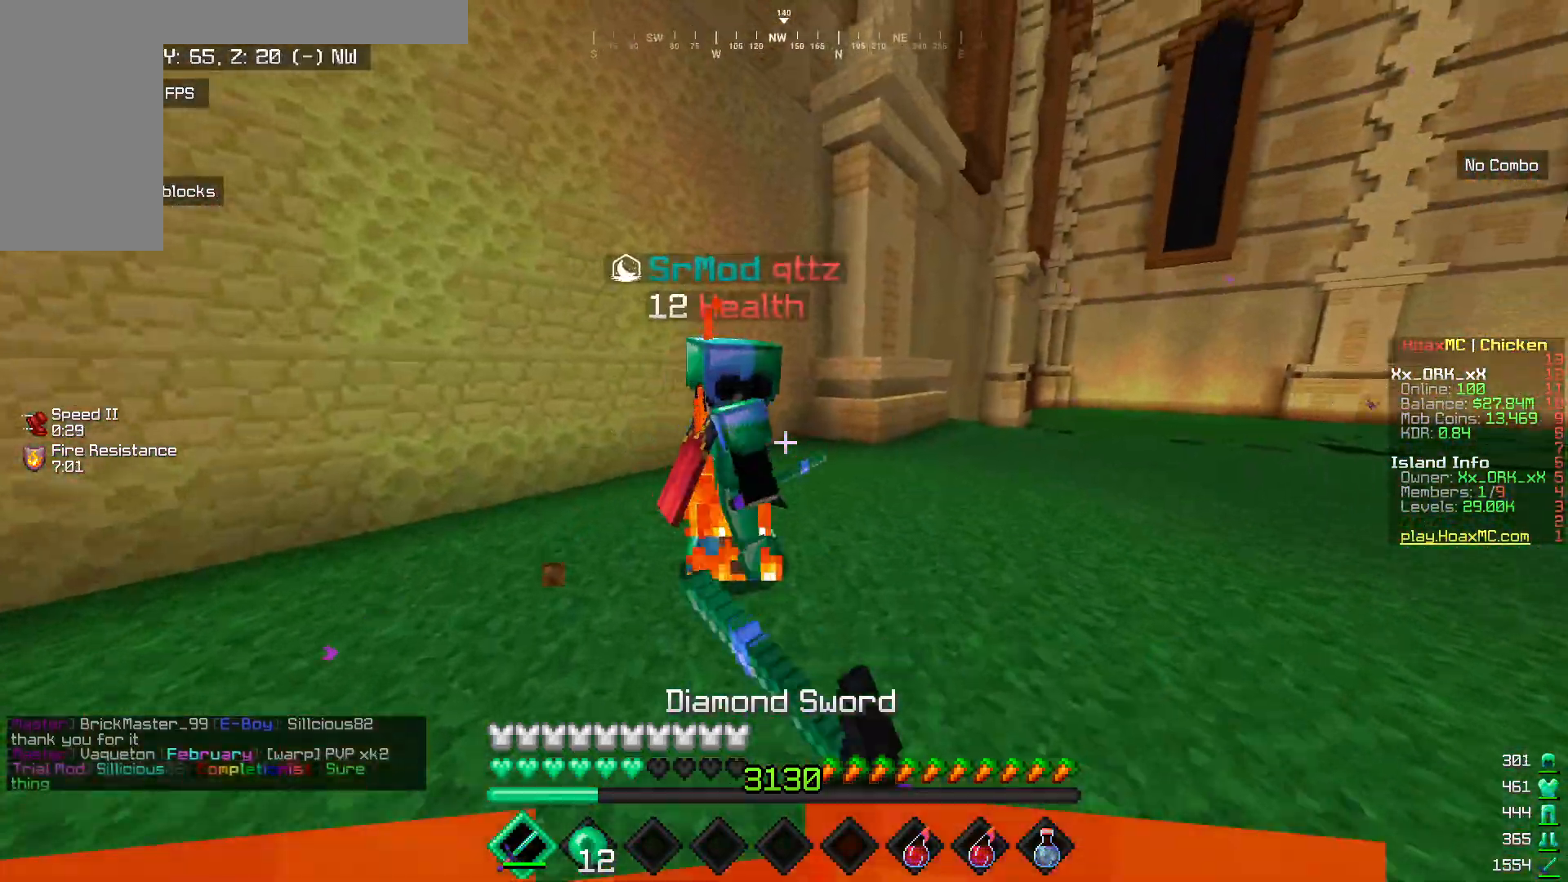
{"keys": ["d", "w"], "mouse": ["left"], "events": [[17, "mouse_left", "down"], [217, "d", "down"], [333, "w", "up"], [350, "mouse_left", "up"], [383, "mouse_left", "down"], [400, "w", "down"]]}
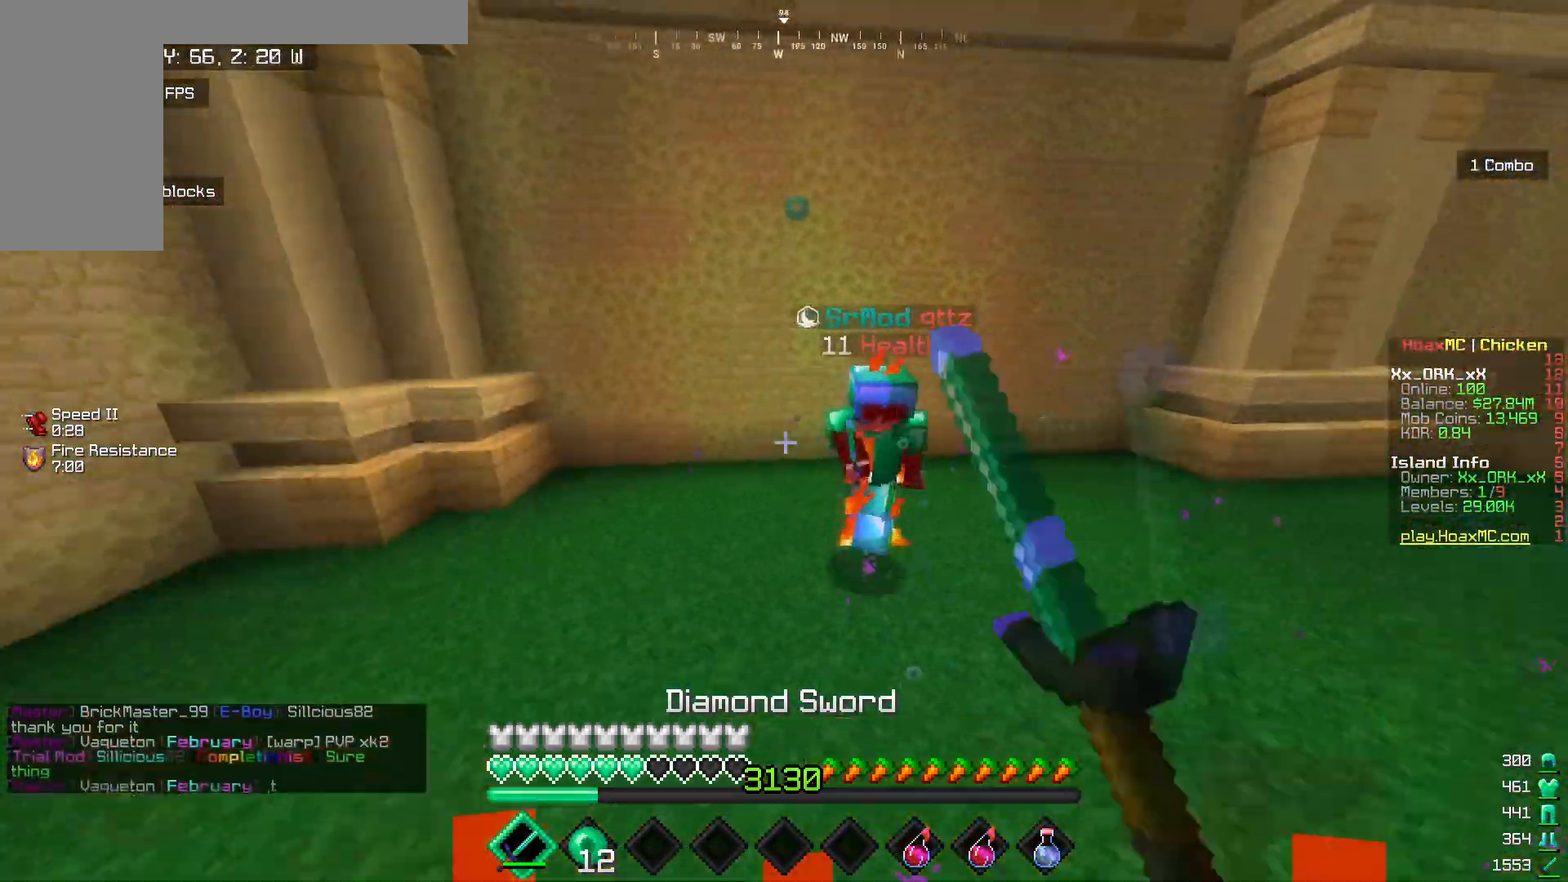
{"keys": ["w"], "mouse": ["left"], "events": [[17, "d", "up"], [217, "mouse_left", "up"], [233, "w", "up"], [267, "mouse_left", "down"], [300, "w", "down"], [450, "mouse_left", "up"], [483, "mouse_left", "down"]]}